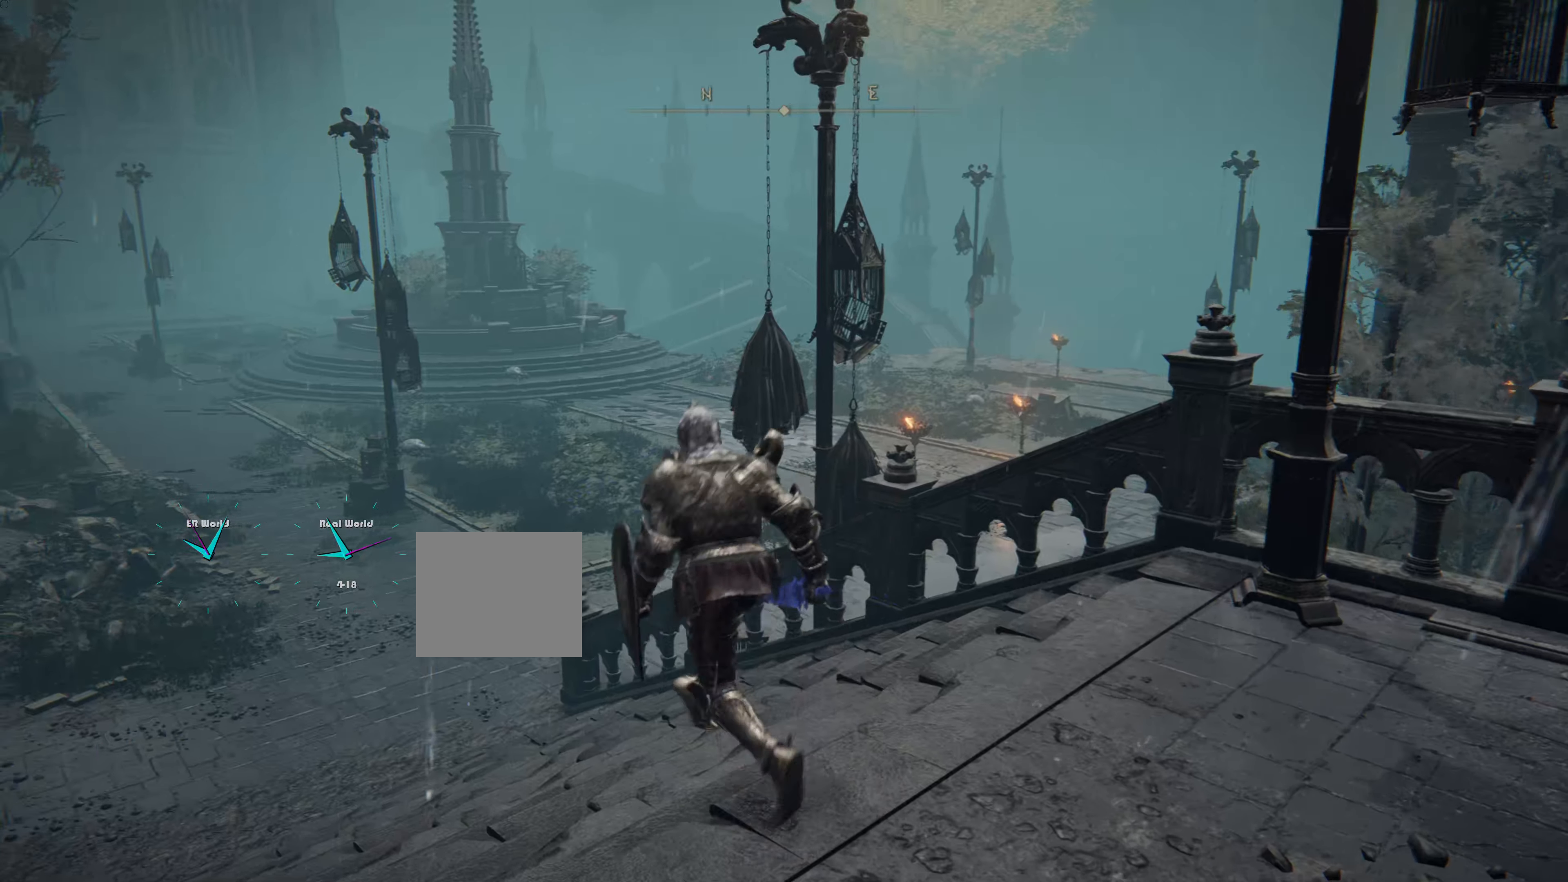
Gameplay with a controller (PlayStation layout); each line is a JSON object with the inputs held at the frame after it. "events" lists button and stick changes between this image and that frame as [ms after this image, input, new state], when the widget could be followed in between. Not read: L3 R3.
{"buttons": [], "left_stick": "up-left", "right_stick": "center", "events": [[183, "right_stick", "down-left"], [283, "right_stick", "center"]]}
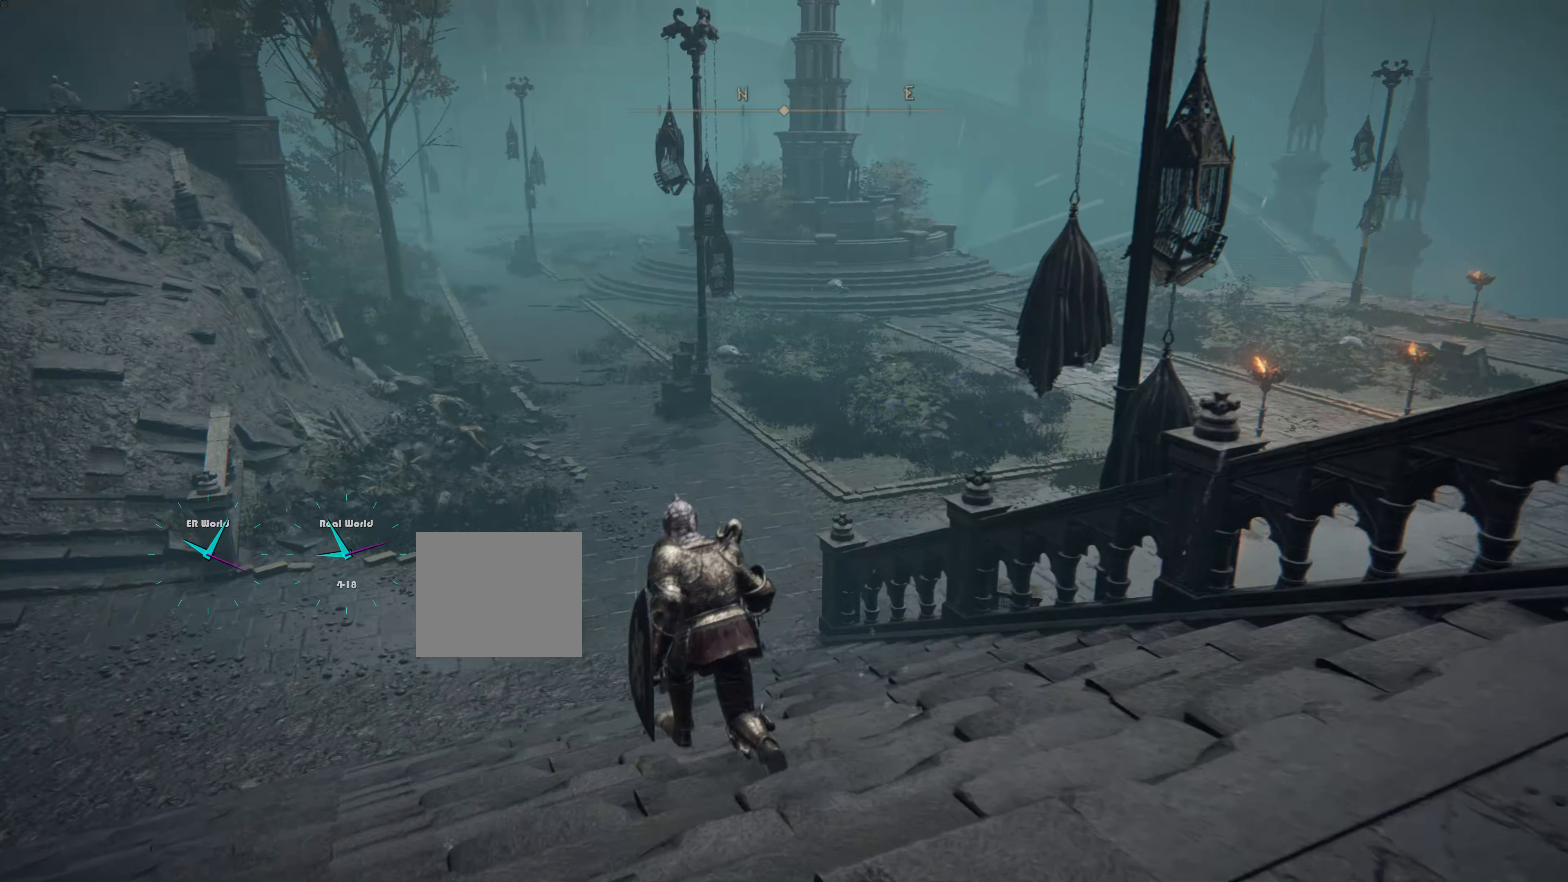
{"buttons": [], "left_stick": "up-left", "right_stick": "up", "events": [[350, "right_stick", "up"]]}
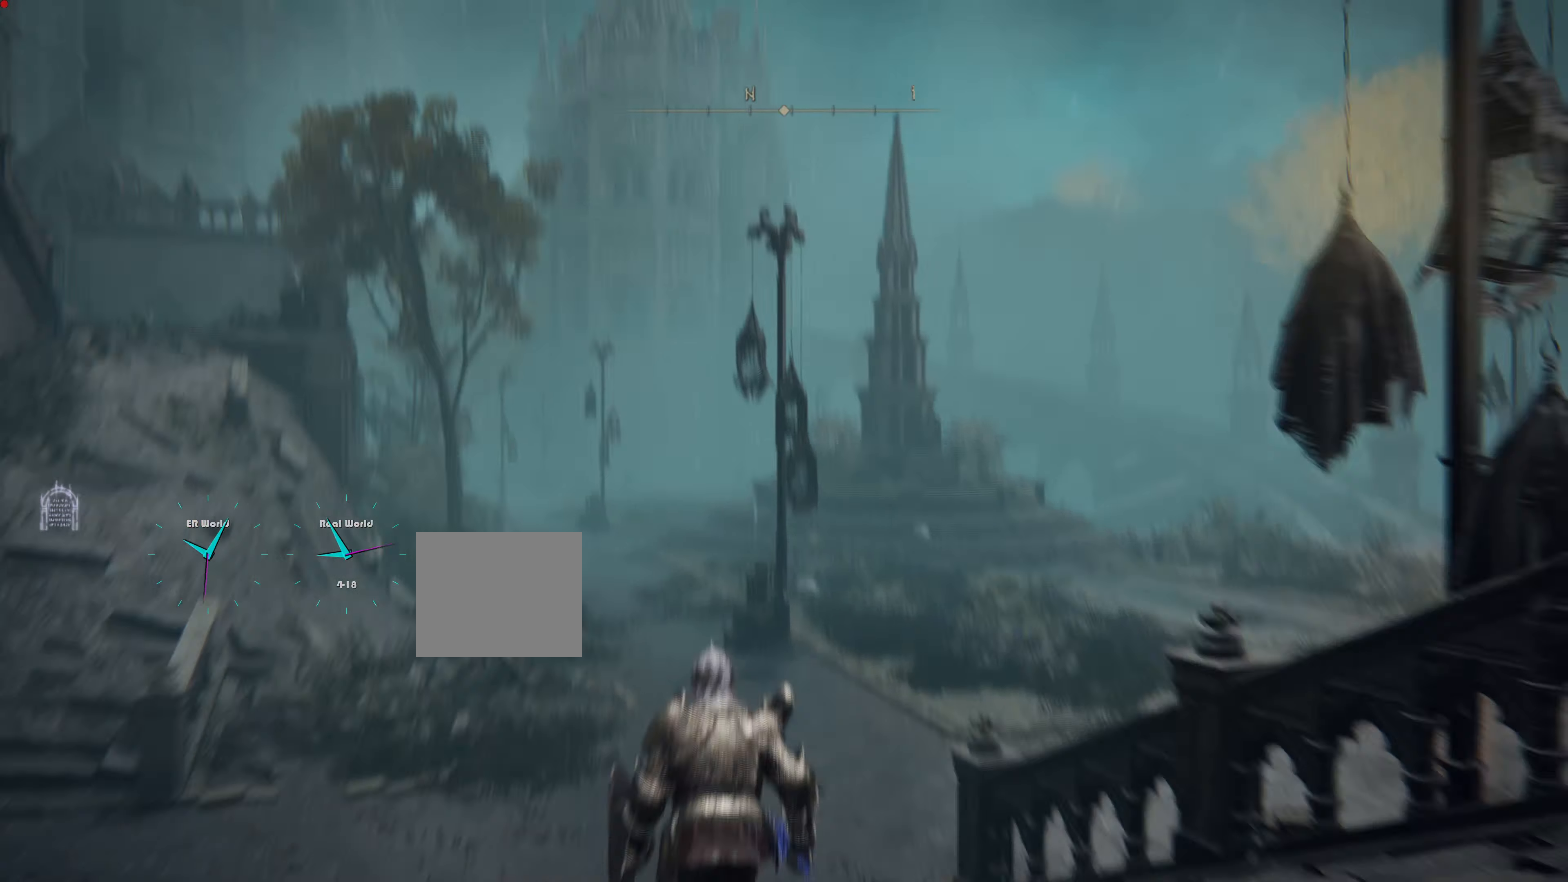
{"buttons": [], "left_stick": "up-left", "right_stick": "center", "events": [[33, "right_stick", "center"]]}
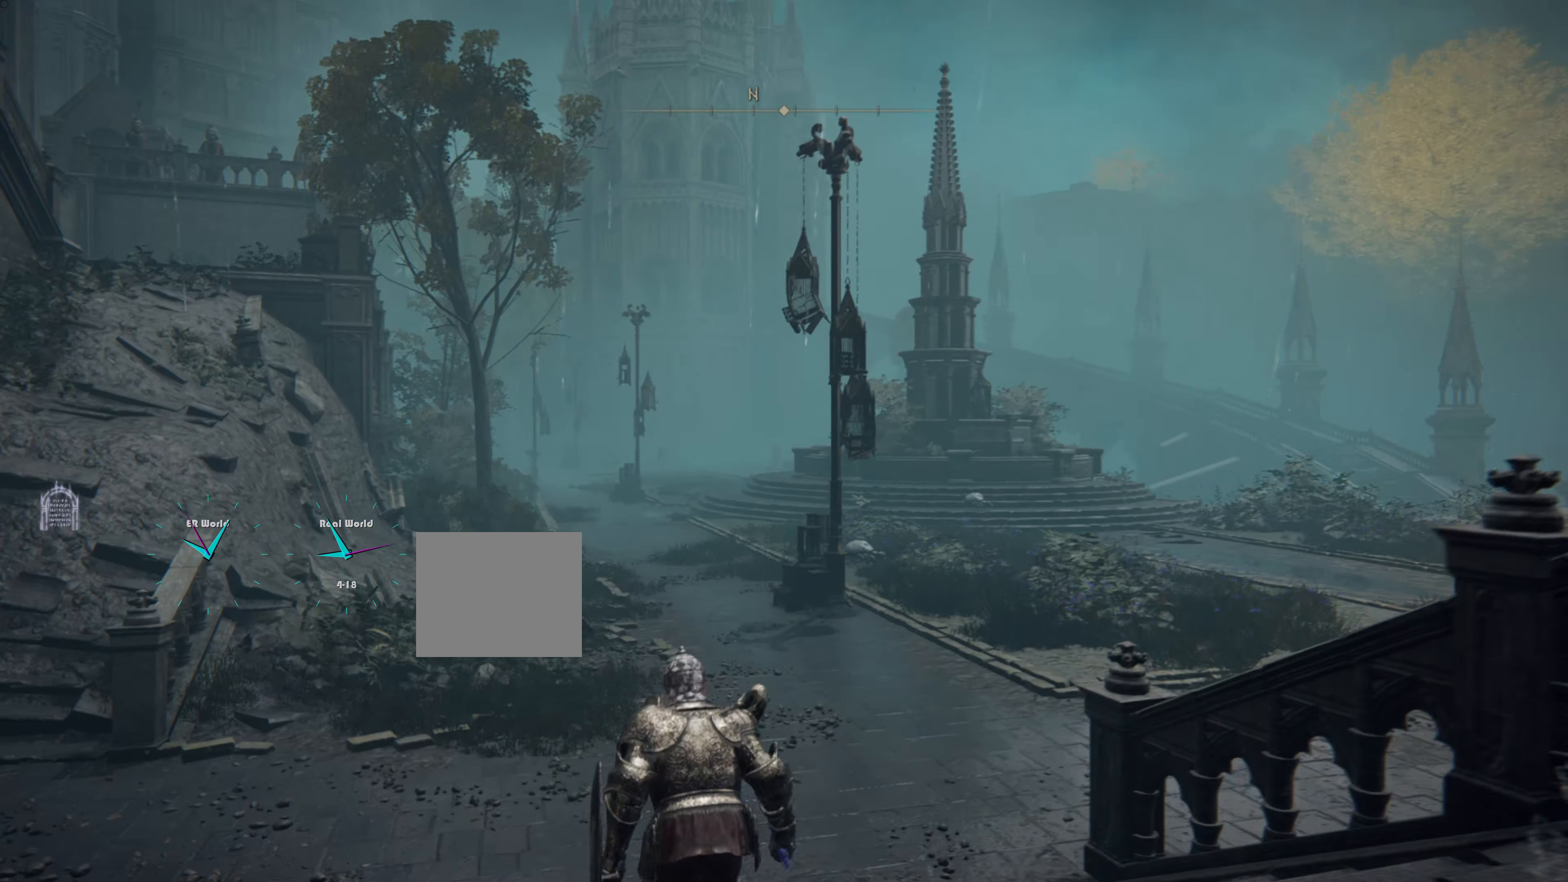
{"buttons": [], "left_stick": "up-left", "right_stick": "center", "events": [[384, "left_stick", "up"], [501, "left_stick", "up-left"]]}
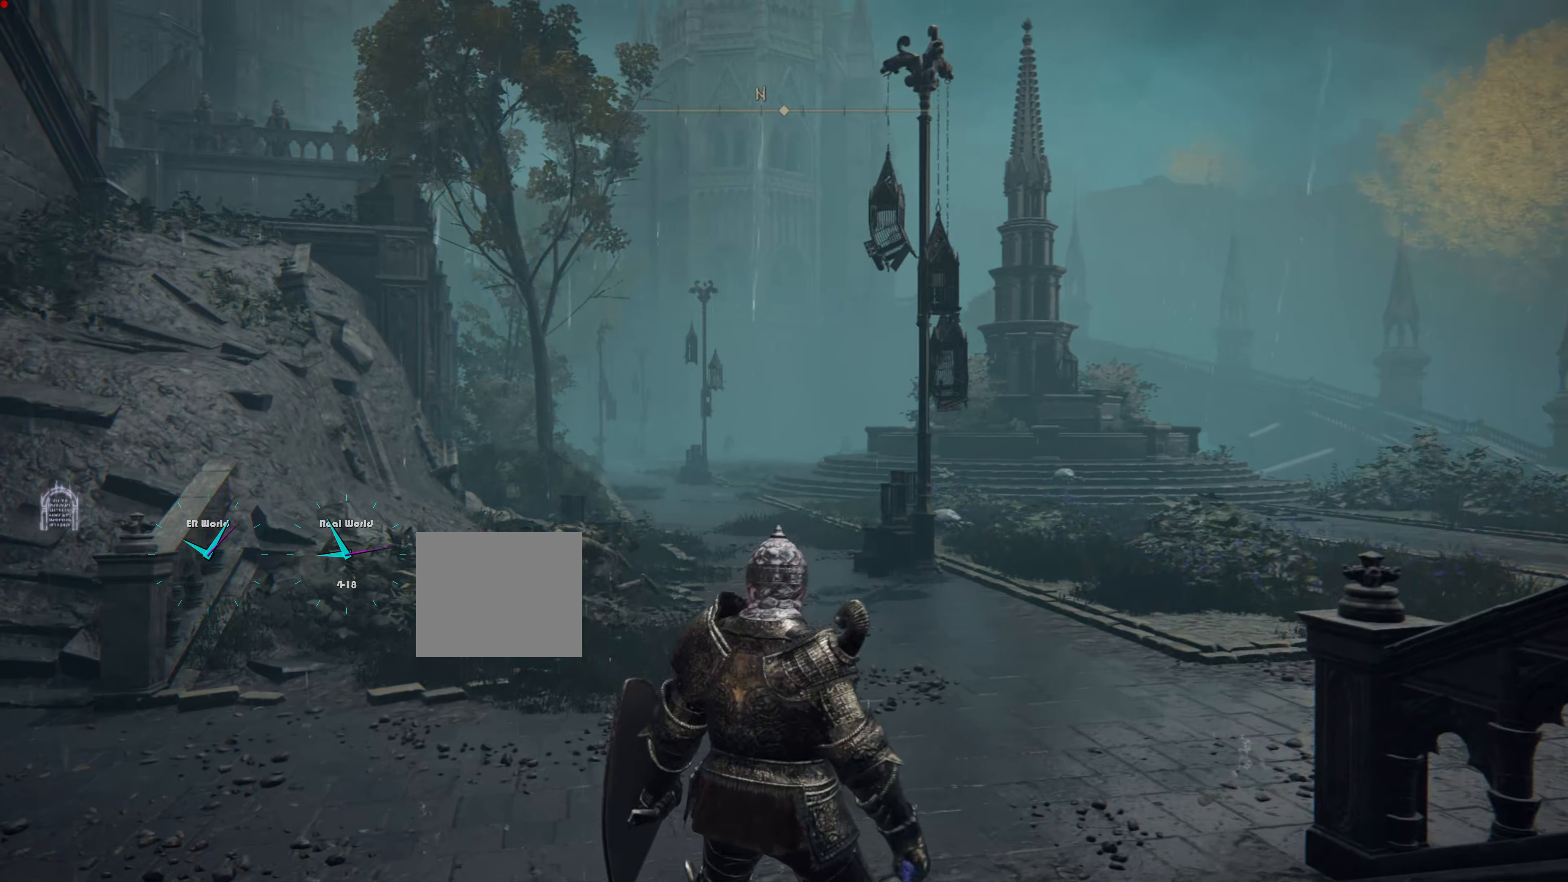
{"buttons": [], "left_stick": "up", "right_stick": "center", "events": [[267, "left_stick", "center"], [267, "right_stick", "right"], [367, "left_stick", "up"], [500, "right_stick", "center"]]}
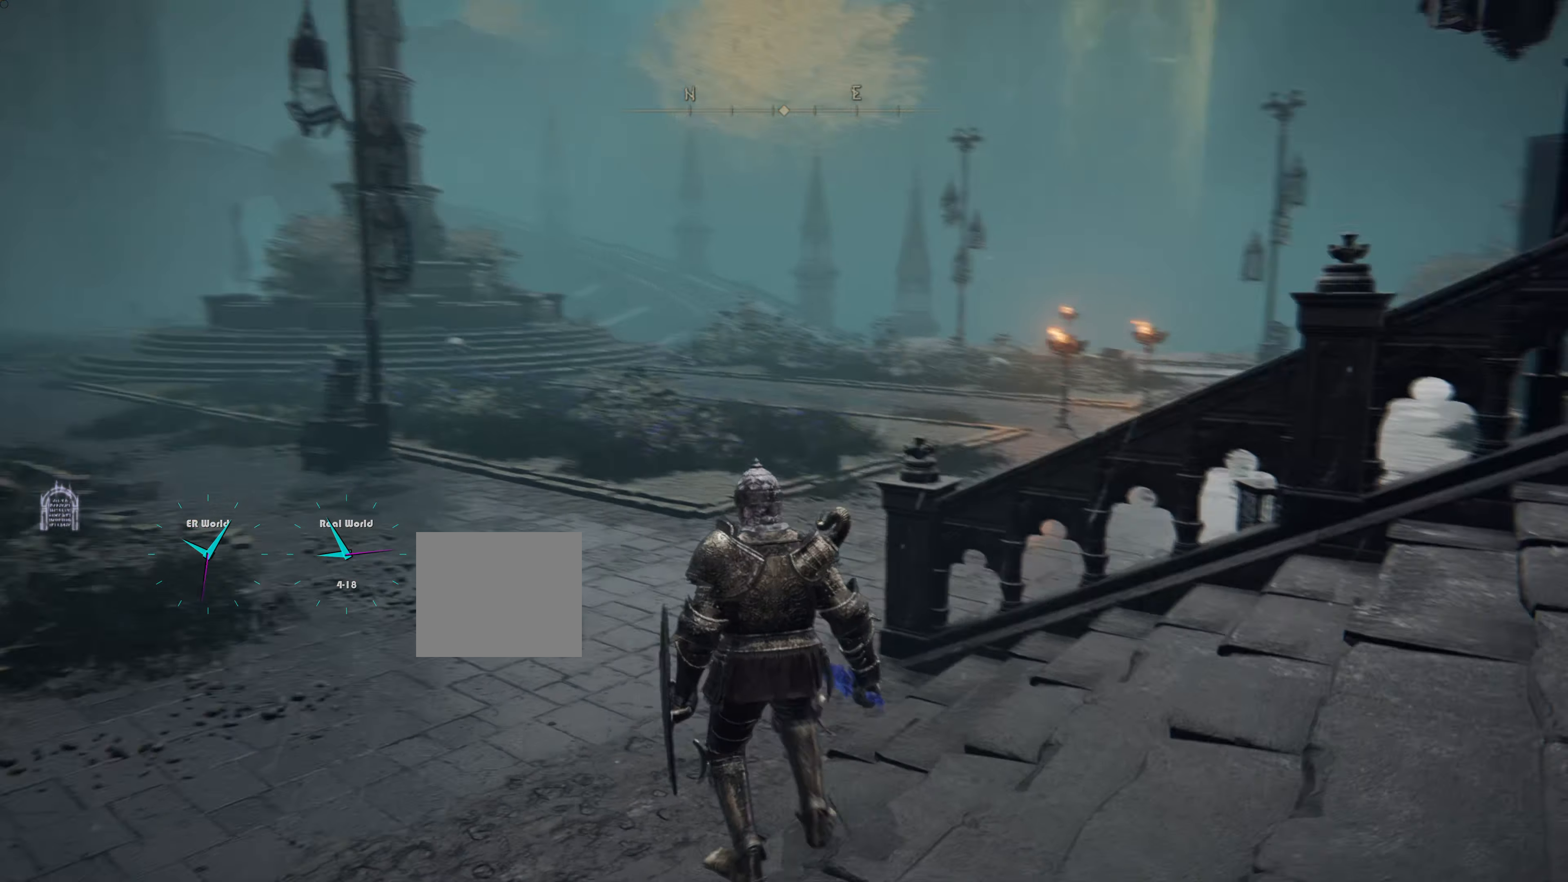
{"buttons": [], "left_stick": "up", "right_stick": "center", "events": []}
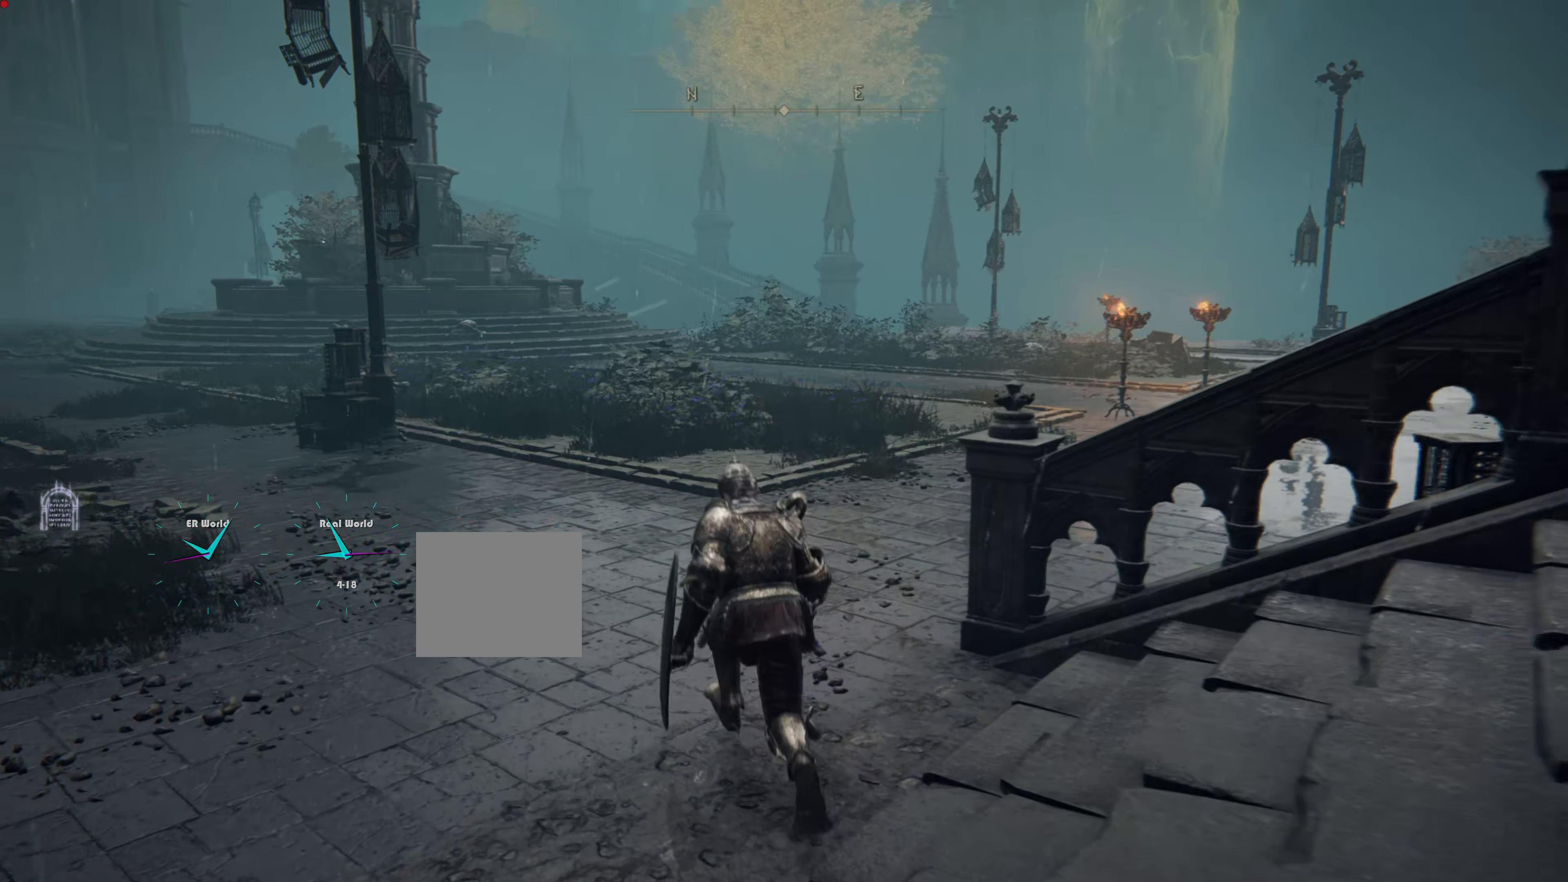
{"buttons": [], "left_stick": "up", "right_stick": "center", "events": []}
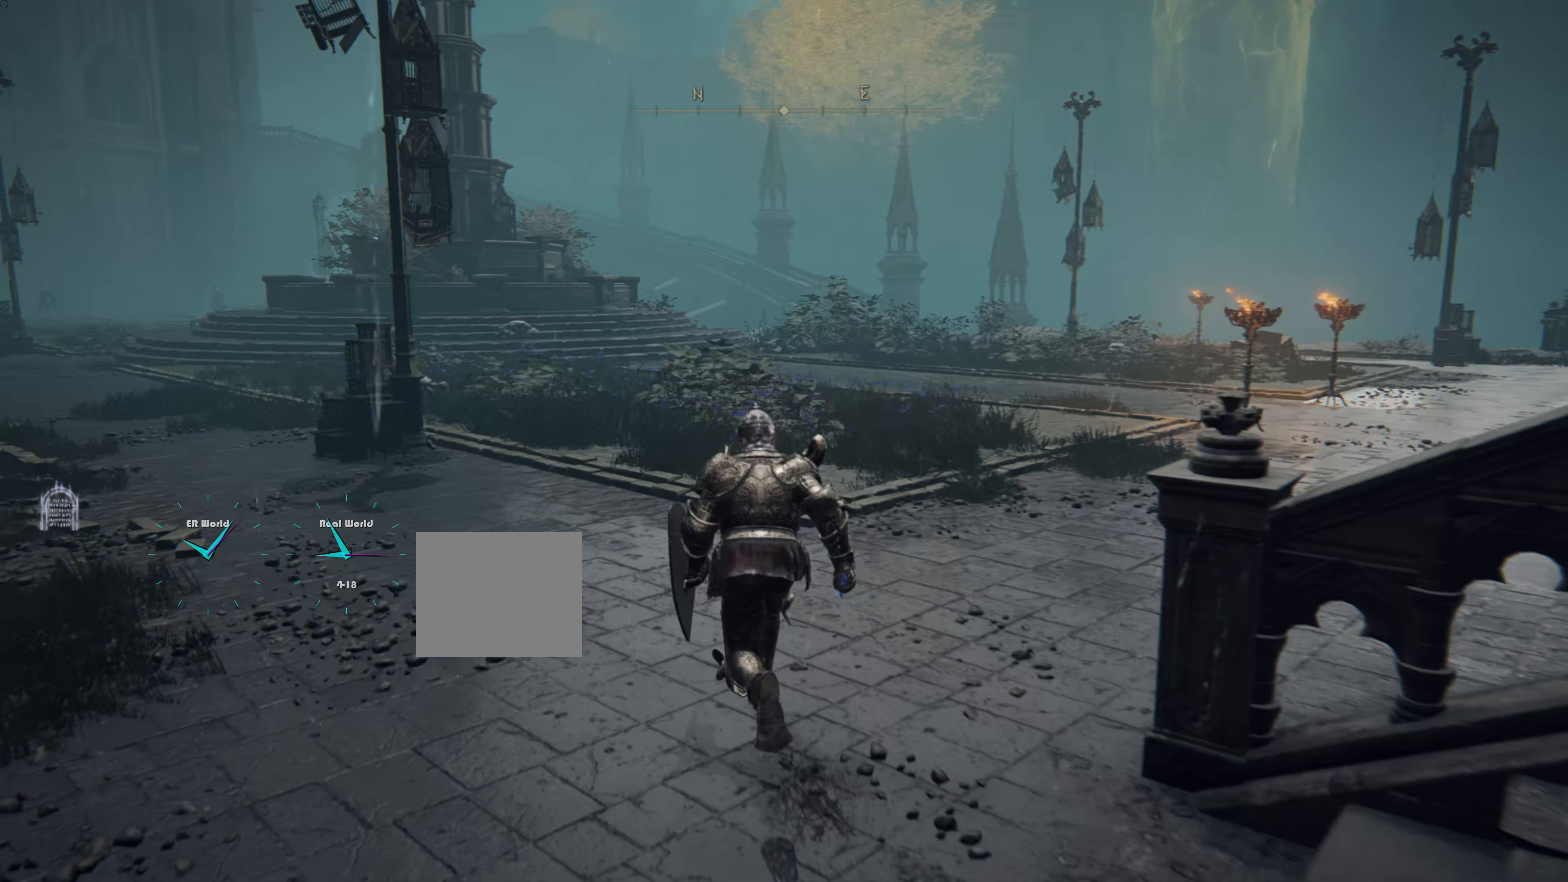
{"buttons": [], "left_stick": "up", "right_stick": "center", "events": []}
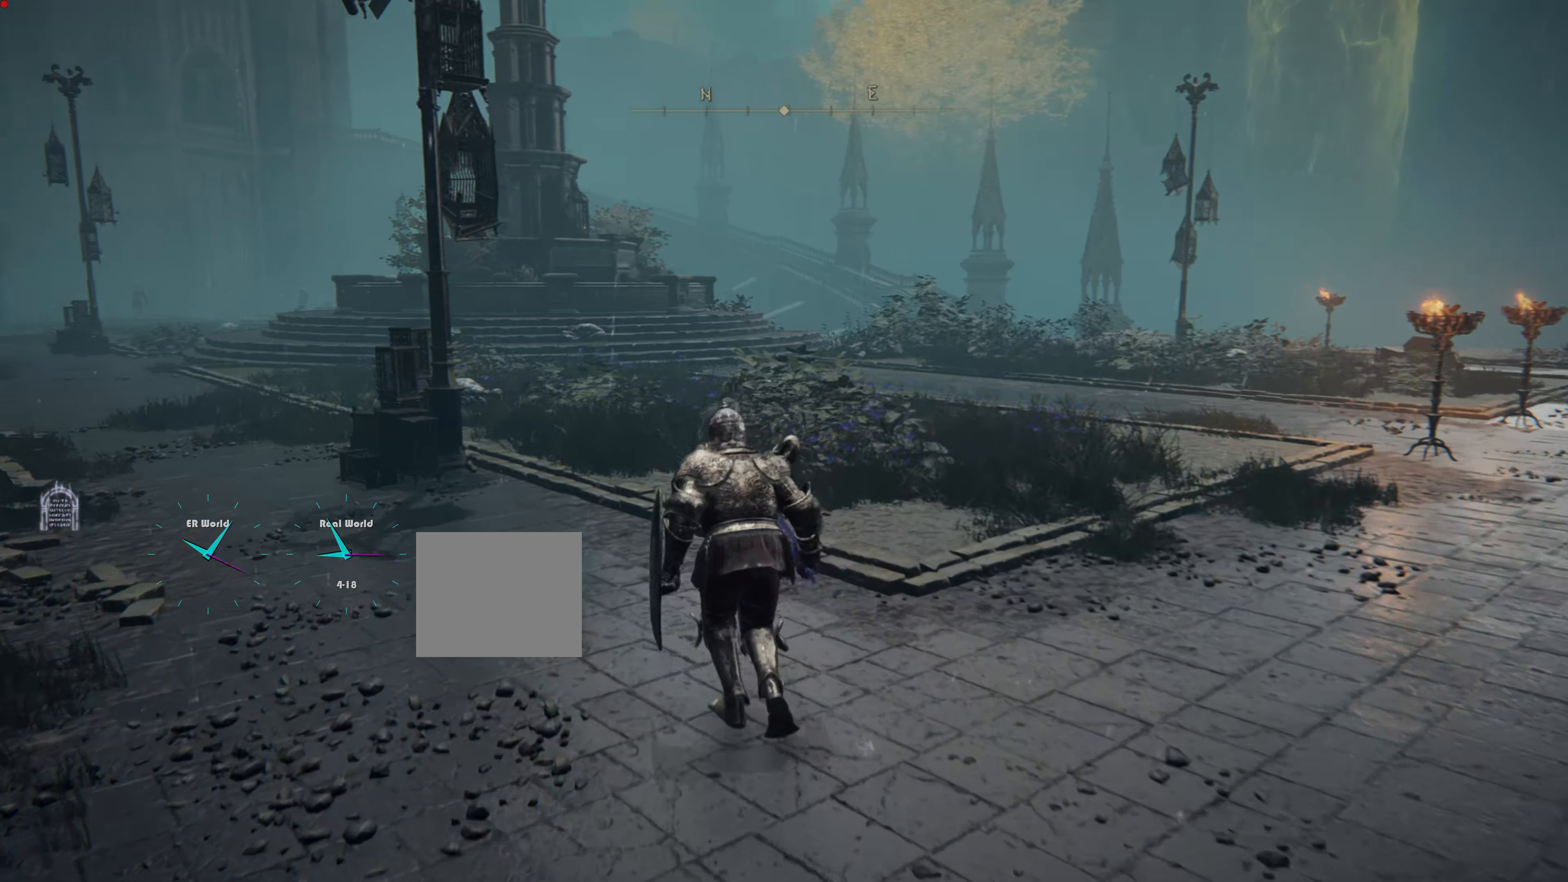
{"buttons": [], "left_stick": "up", "right_stick": "center", "events": [[133, "right_stick", "left"], [367, "right_stick", "center"]]}
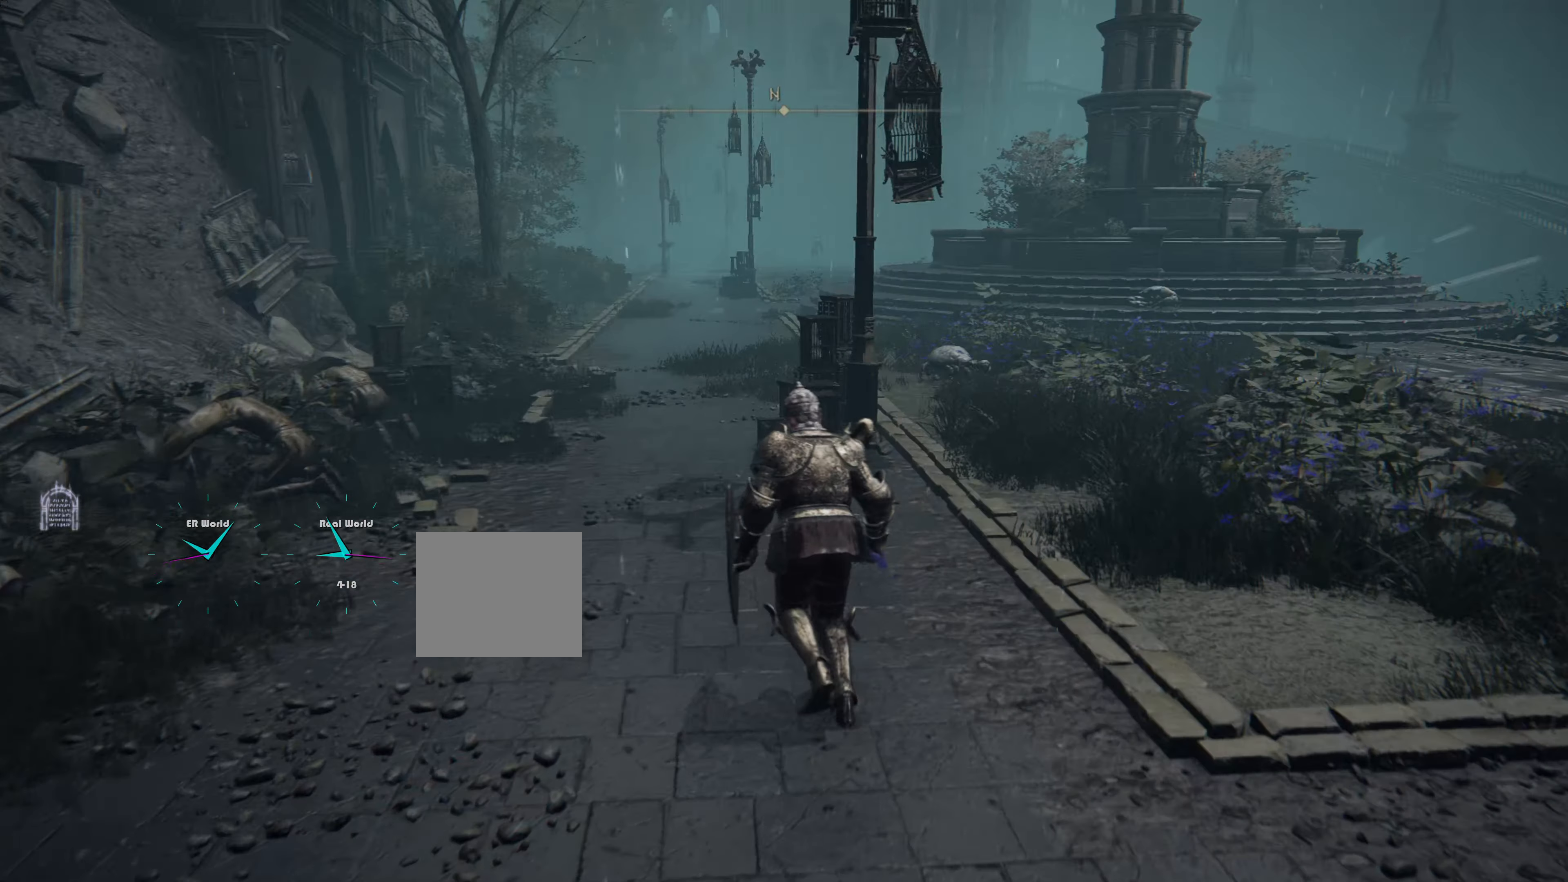
{"buttons": [], "left_stick": "center", "right_stick": "center", "events": [[217, "left_stick", "center"]]}
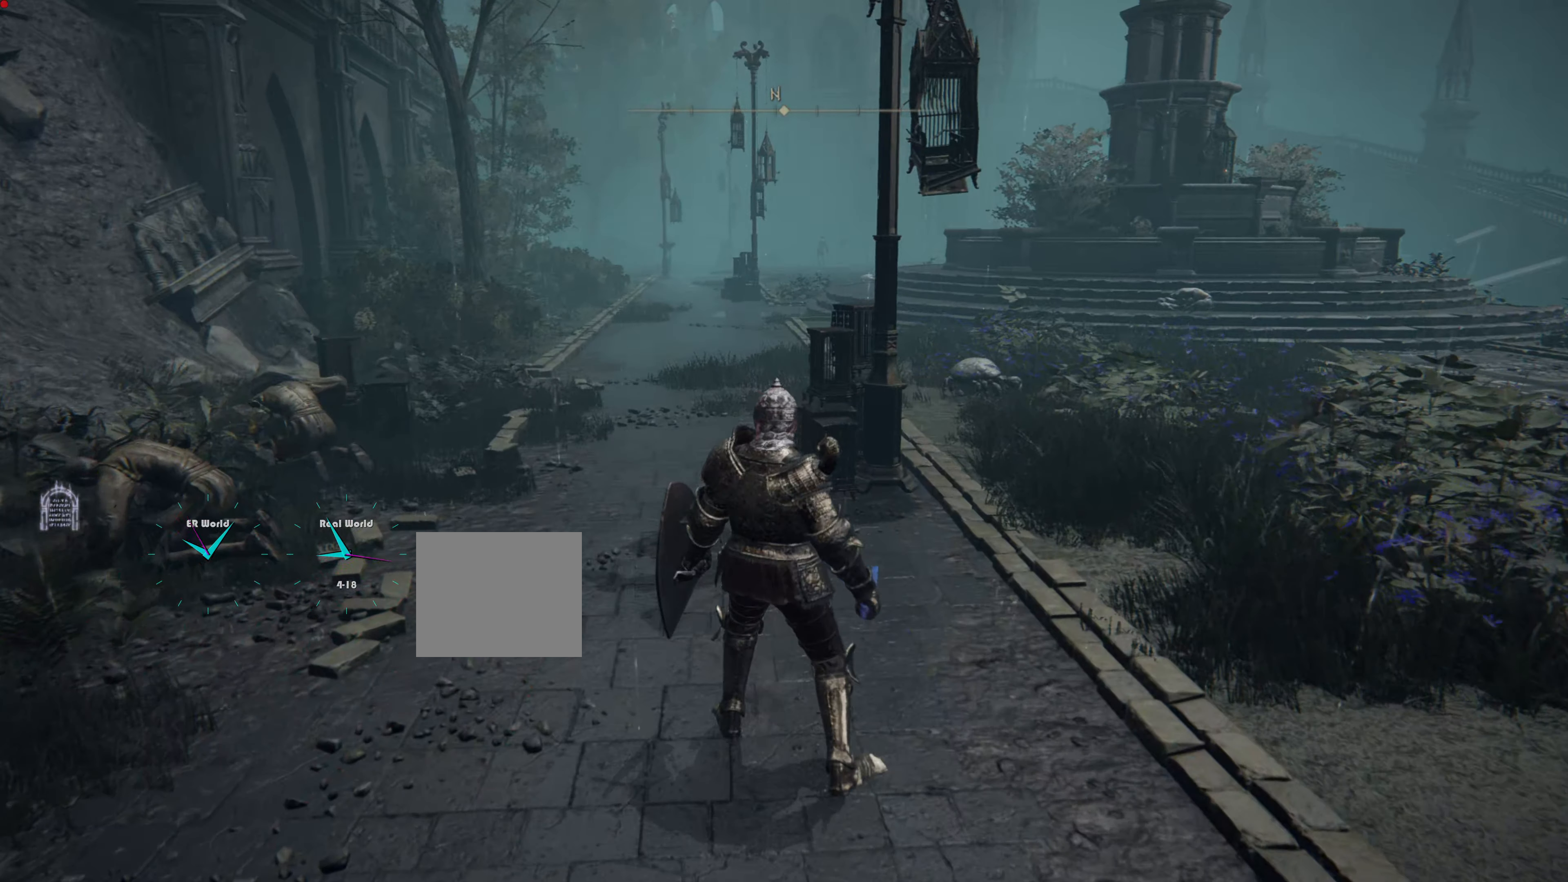
{"buttons": [], "left_stick": "center", "right_stick": "left", "events": [[434, "right_stick", "left"]]}
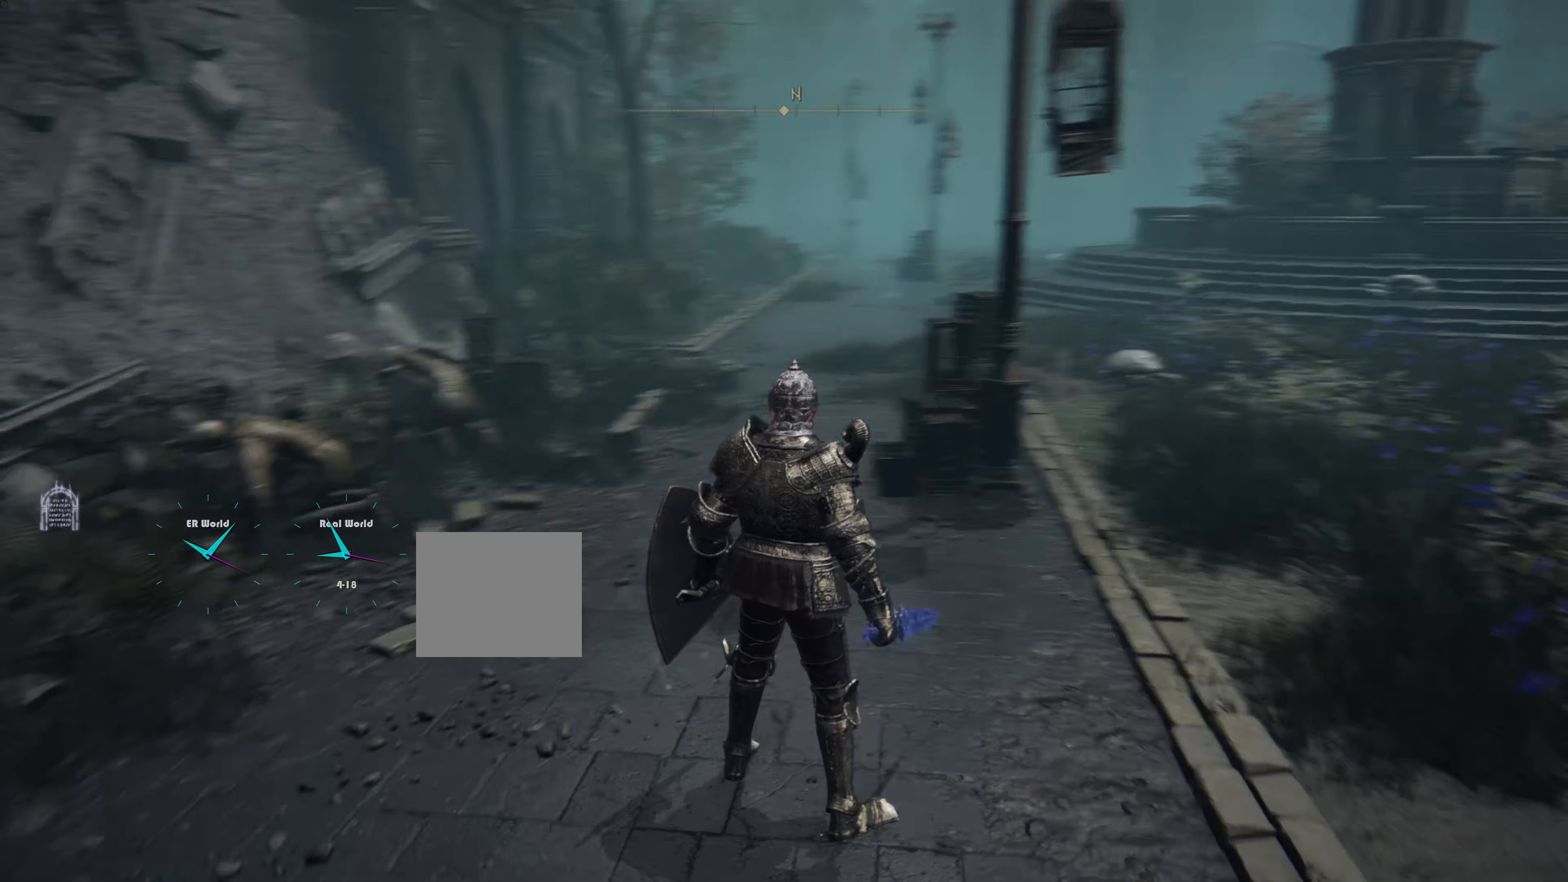
{"buttons": [], "left_stick": "center", "right_stick": "center", "events": [[184, "right_stick", "center"]]}
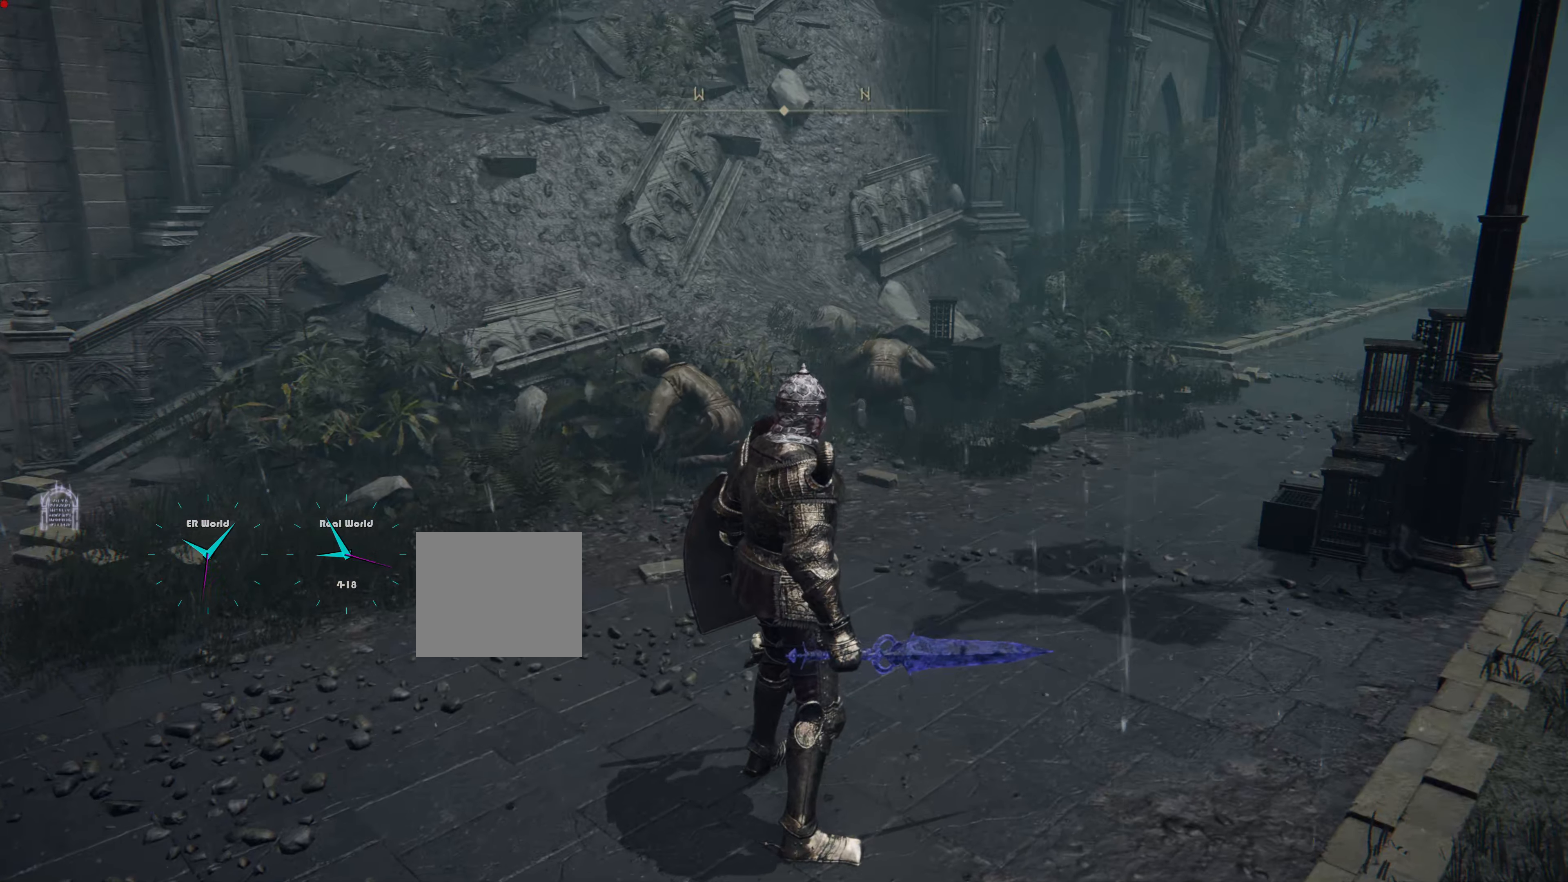
{"buttons": [], "left_stick": "up", "right_stick": "center", "events": [[50, "left_stick", "up"]]}
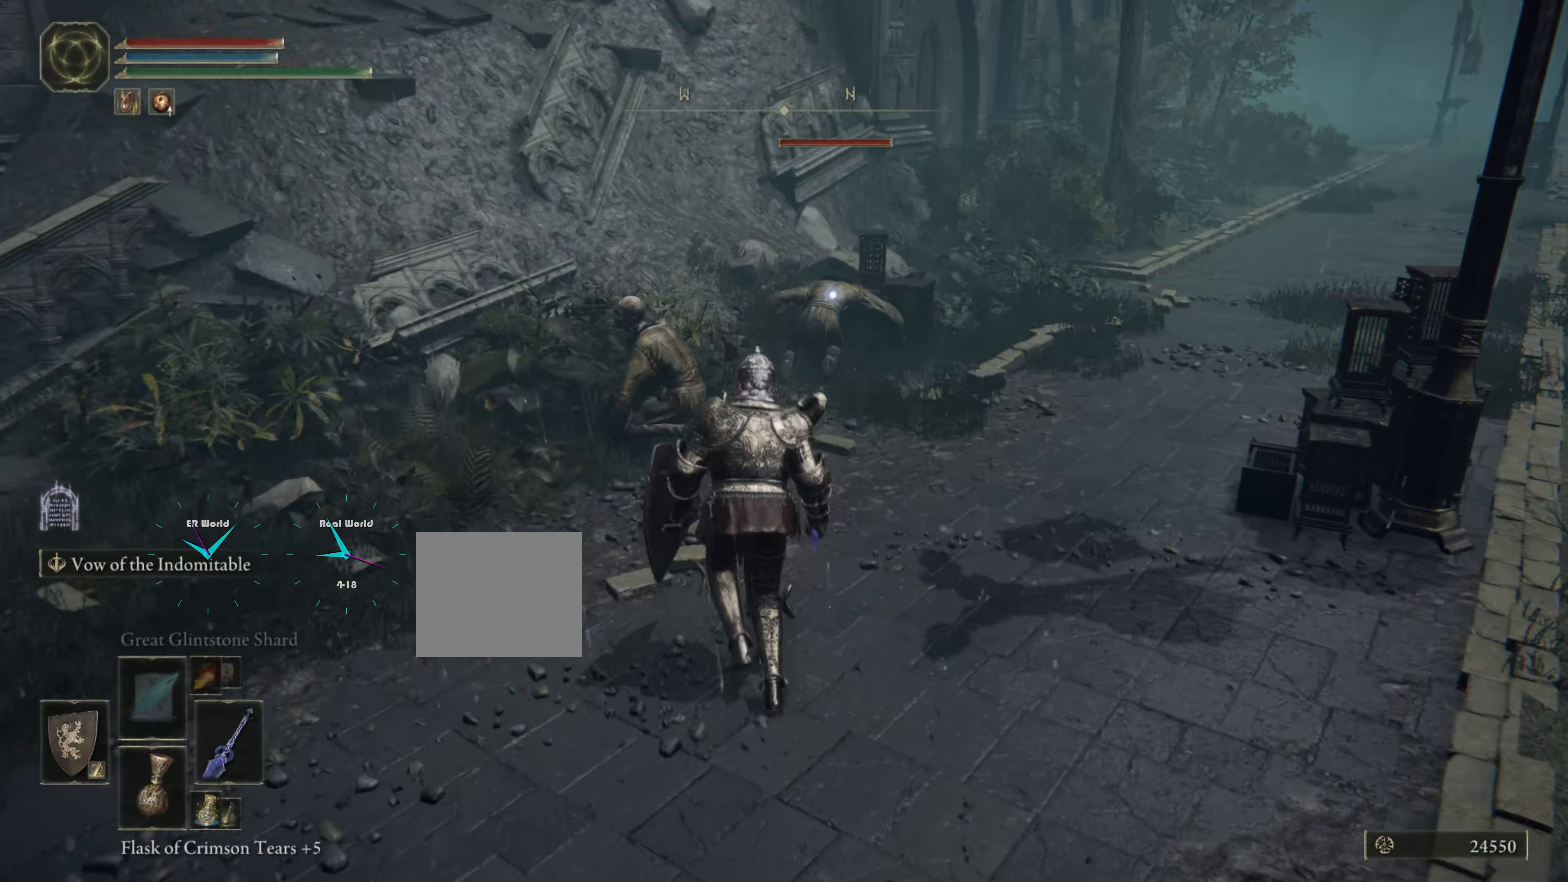
{"buttons": [], "left_stick": "up", "right_stick": "center", "events": [[167, "R1", "down"], [334, "R1", "up"]]}
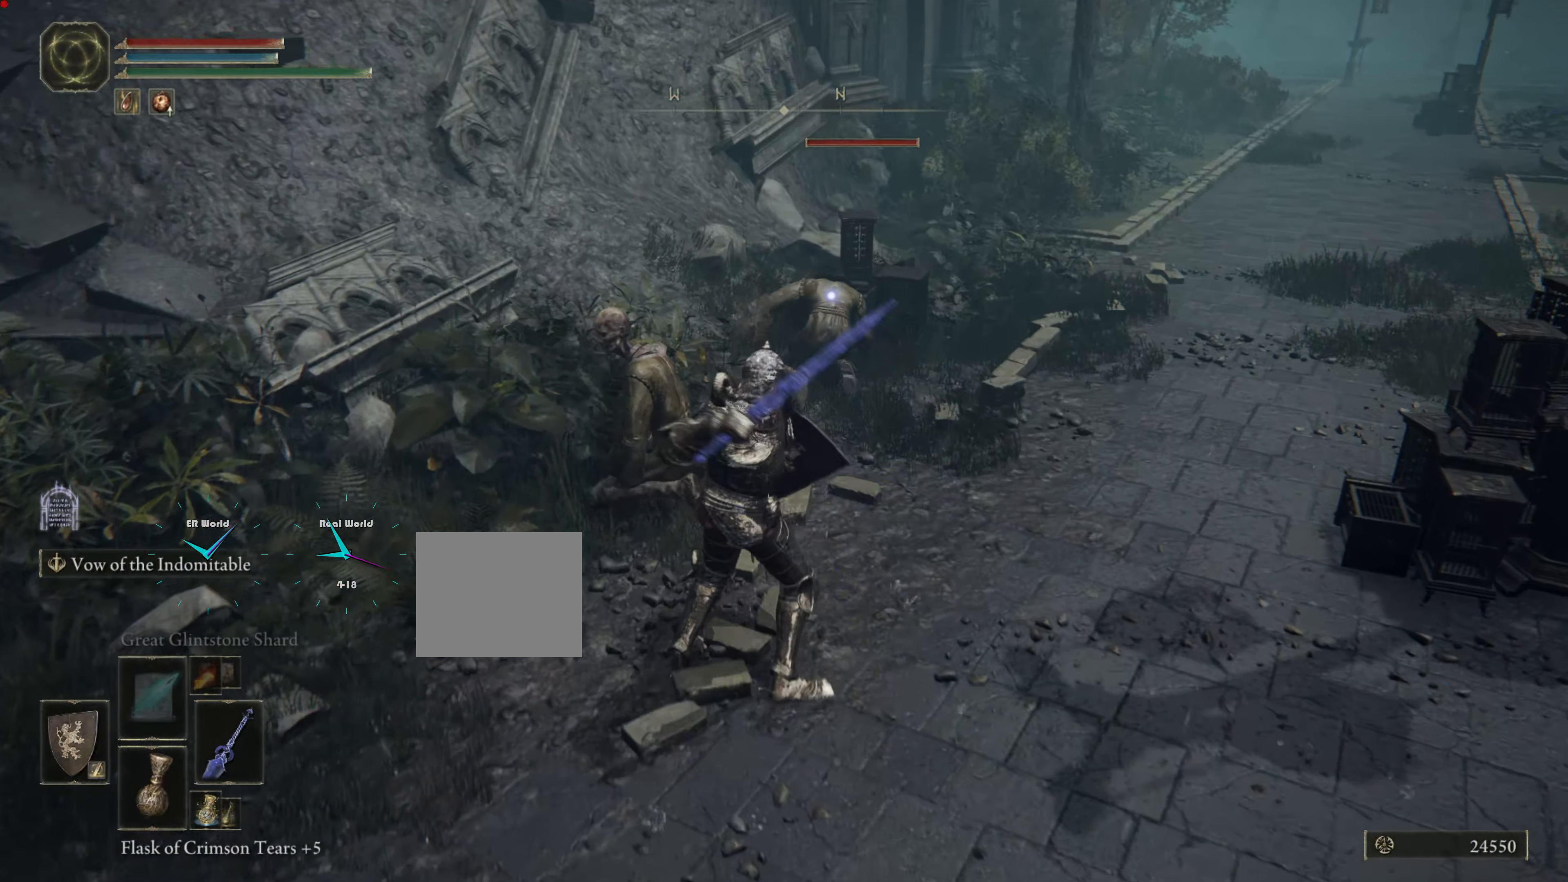
{"buttons": ["R1"], "left_stick": "up-left", "right_stick": "center", "events": [[217, "R1", "down"], [250, "left_stick", "up-left"], [334, "R1", "up"], [467, "R1", "down"]]}
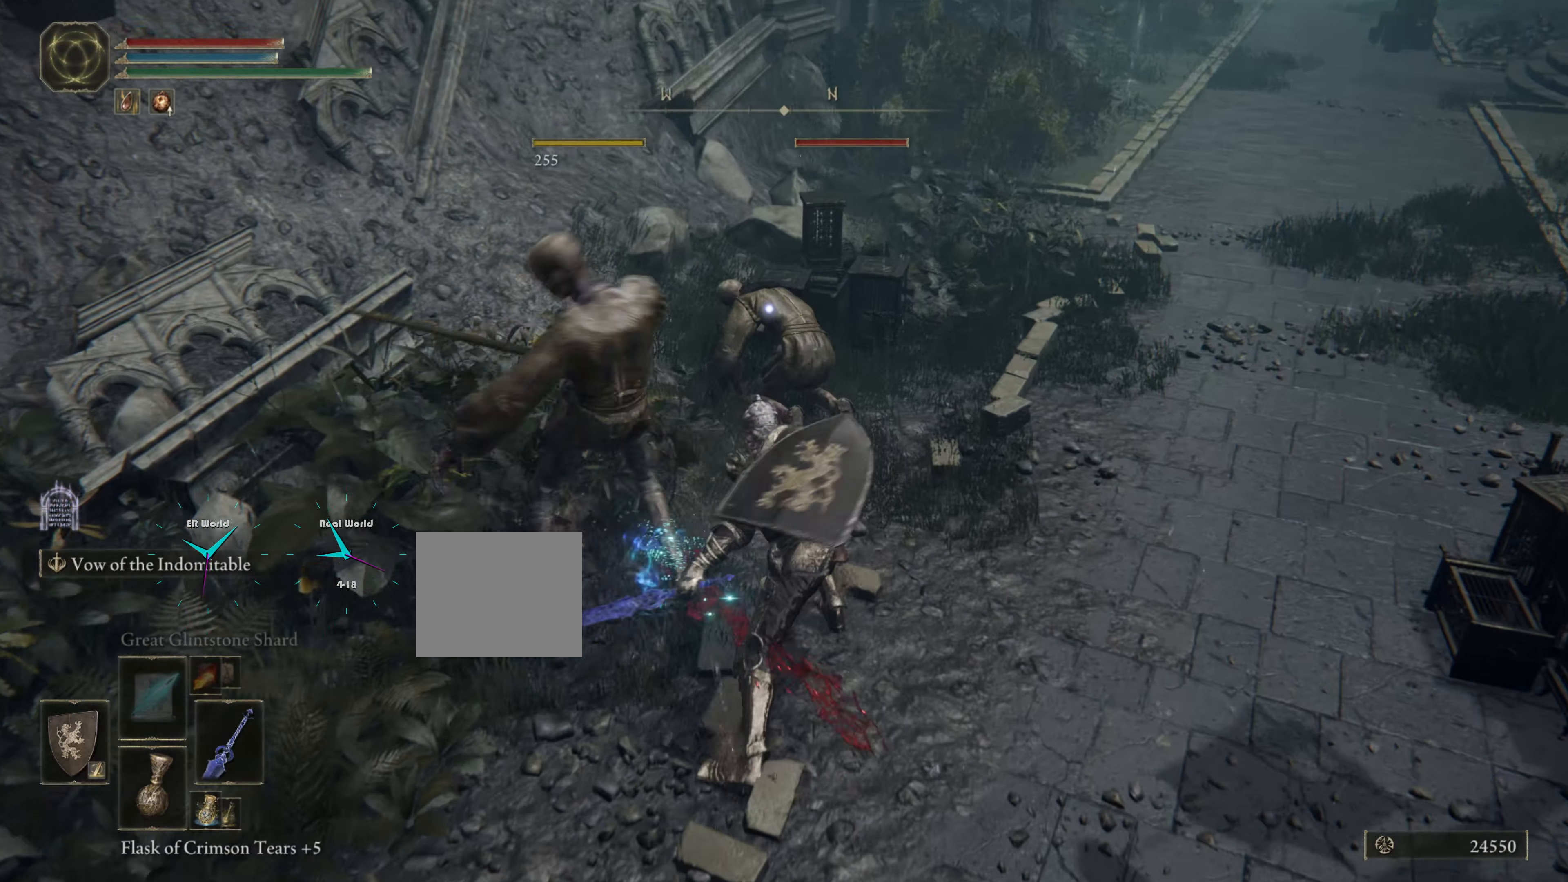
{"buttons": ["R1"], "left_stick": "up-left", "right_stick": "center", "events": [[67, "R1", "up"], [234, "R1", "down"], [367, "R1", "up"], [484, "R1", "down"]]}
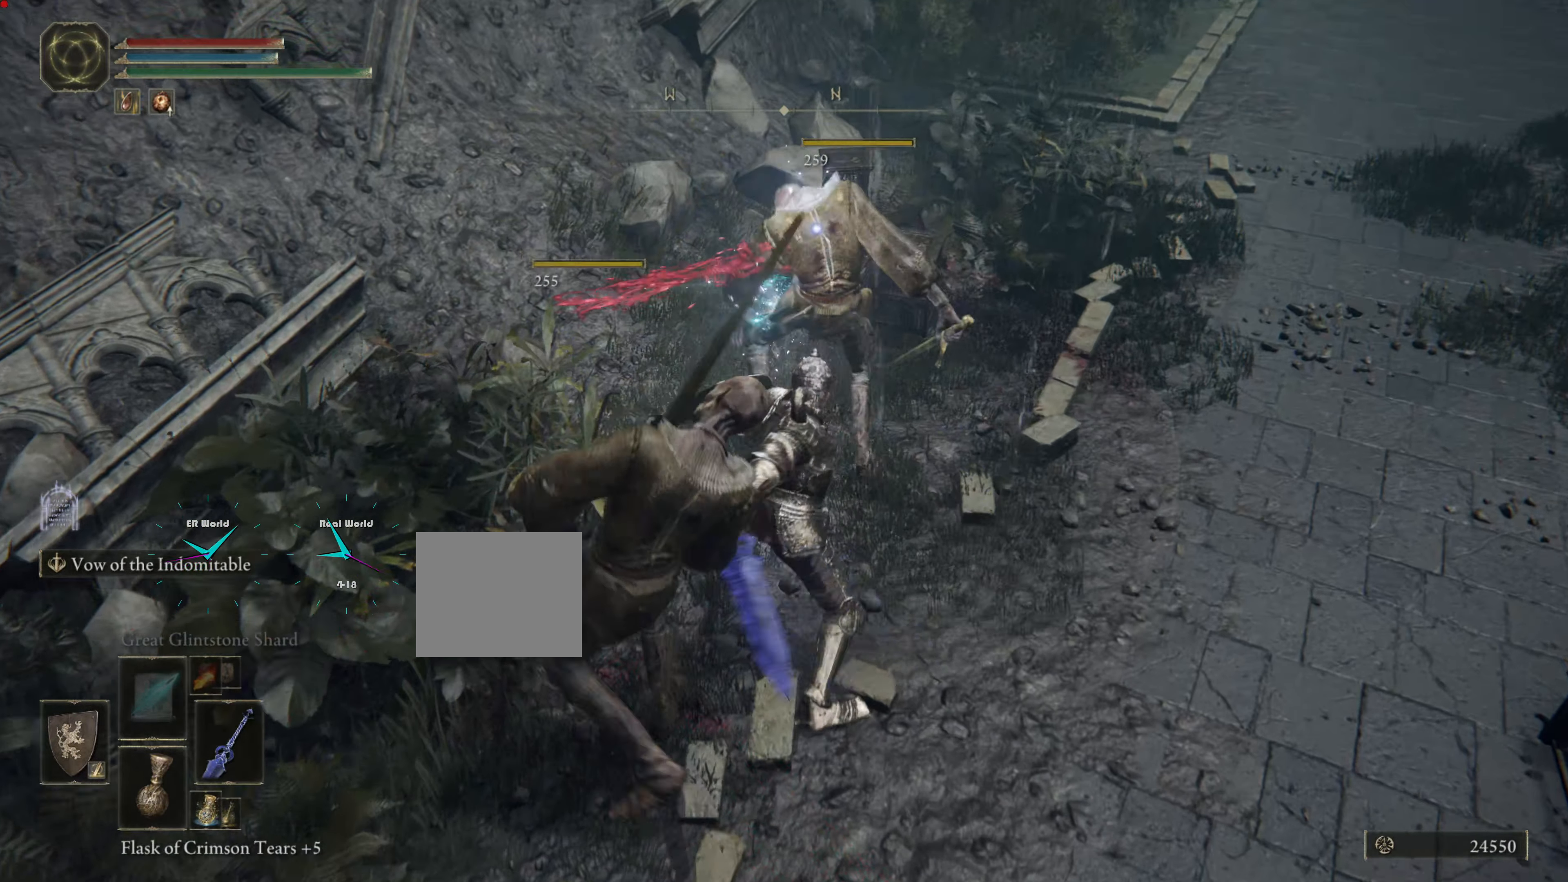
{"buttons": [], "left_stick": "down-right", "right_stick": "center", "events": [[67, "R1", "up"], [167, "R1", "down"], [200, "R1", "up"], [434, "left_stick", "down-right"]]}
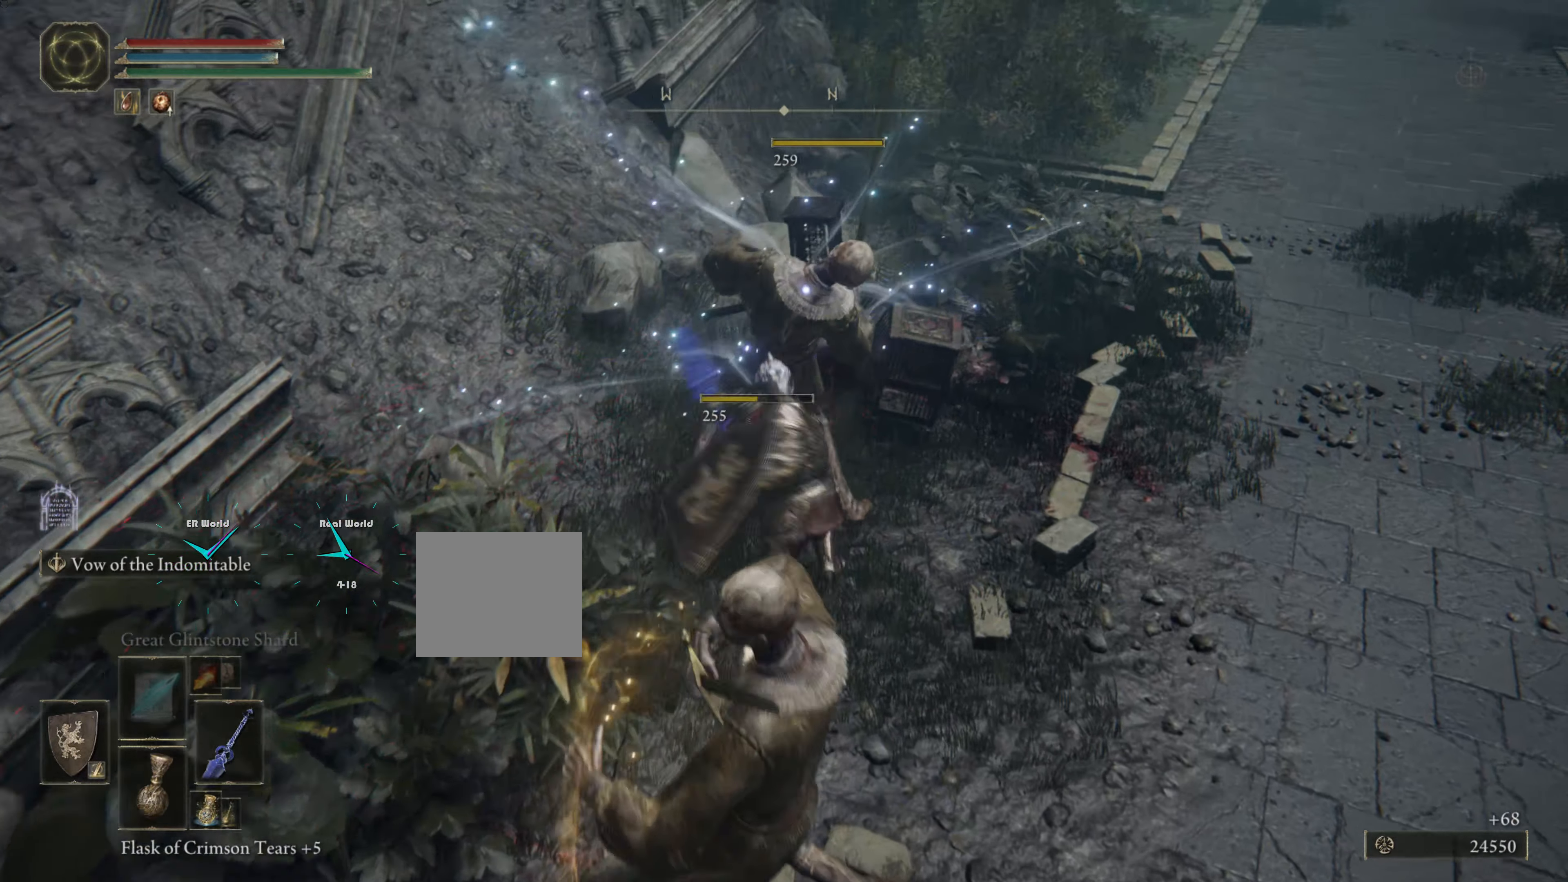
{"buttons": [], "left_stick": "center", "right_stick": "up", "events": [[367, "left_stick", "center"], [401, "right_stick", "up"]]}
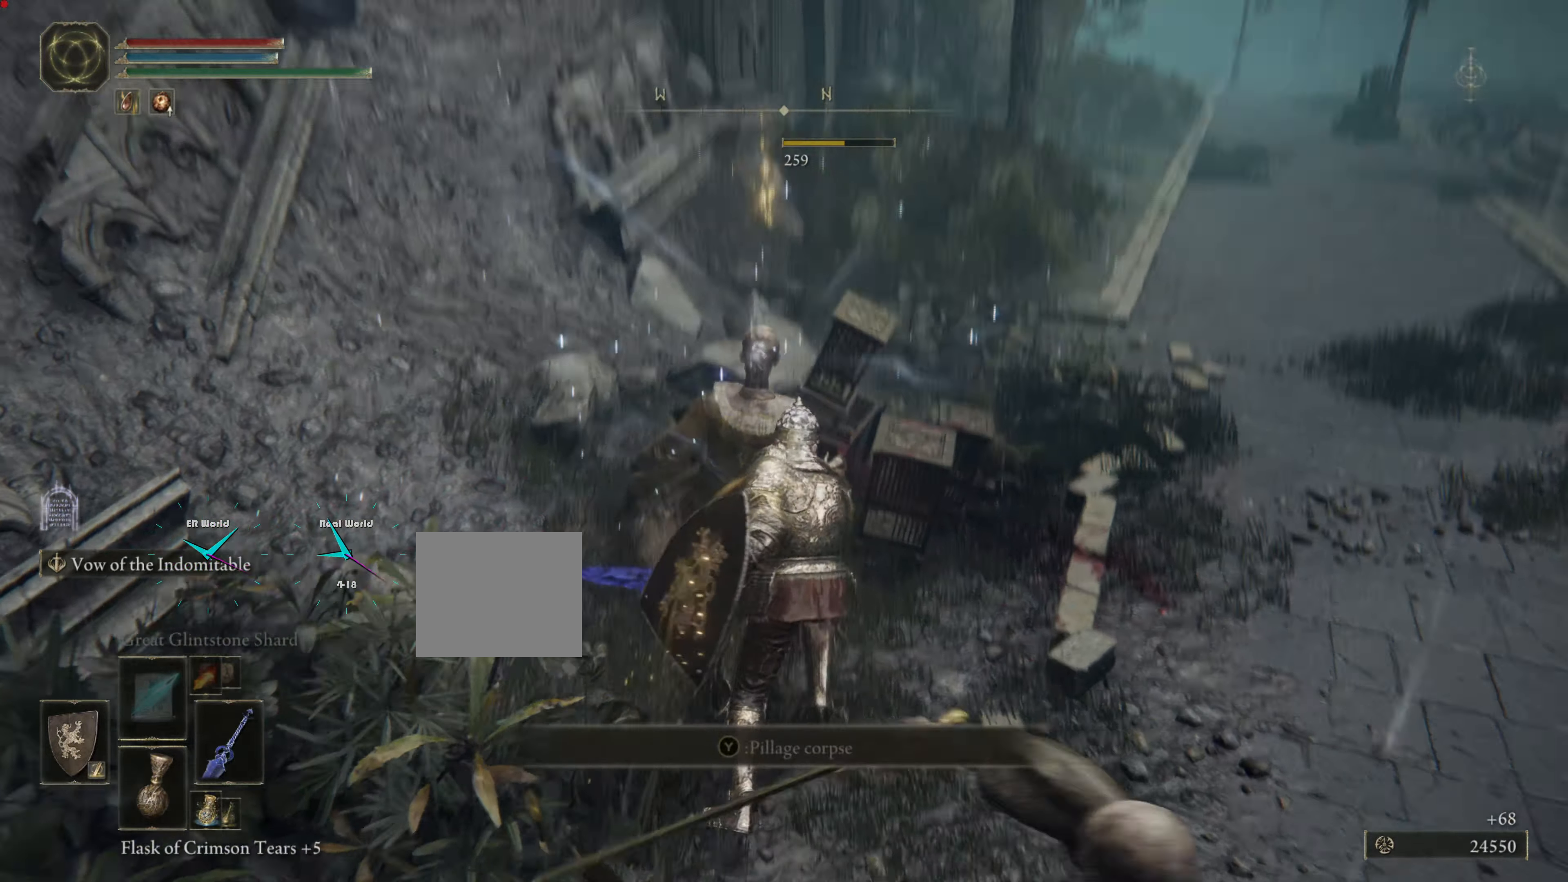
{"buttons": [], "left_stick": "up", "right_stick": "center", "events": [[67, "right_stick", "center"], [501, "left_stick", "up"]]}
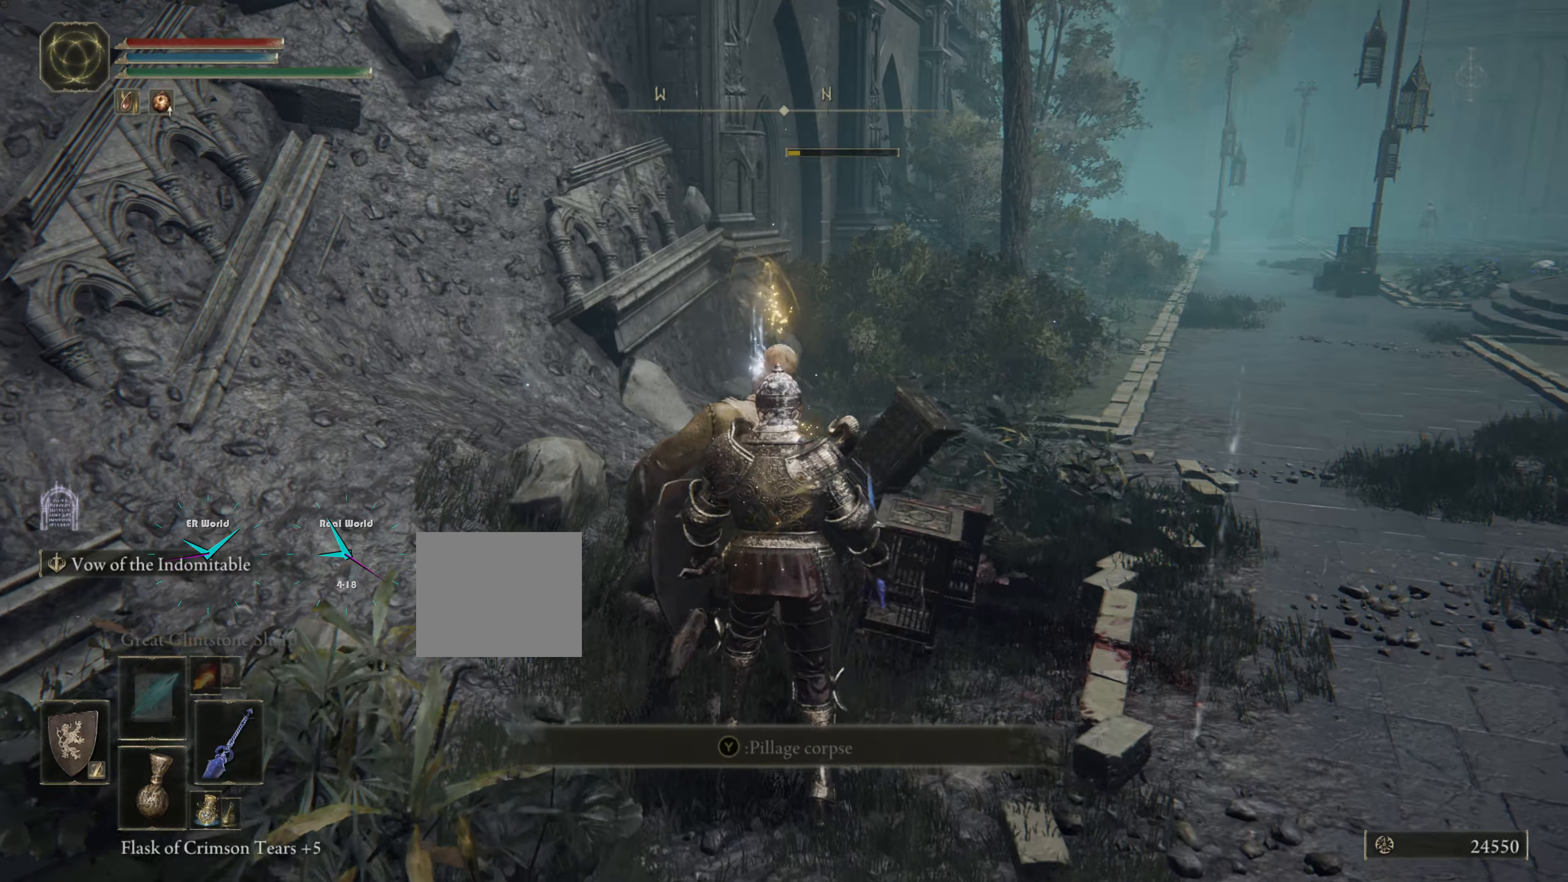
{"buttons": [], "left_stick": "up-left", "right_stick": "center", "events": [[150, "left_stick", "up-left"]]}
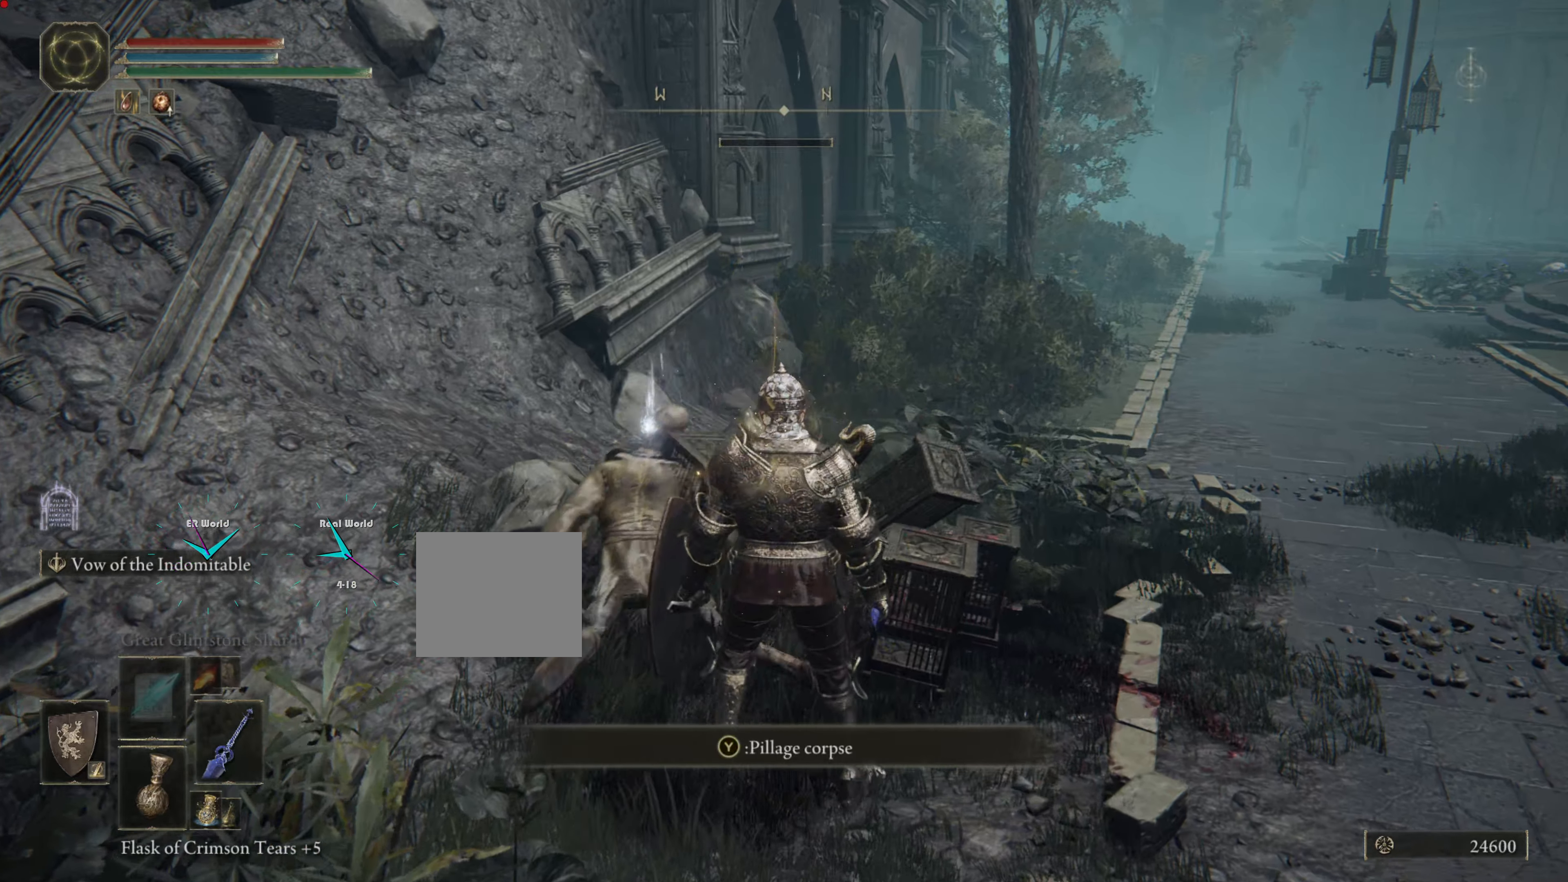
{"buttons": [], "left_stick": "up-left", "right_stick": "left", "events": [[134, "TRIANGLE", "down"], [300, "TRIANGLE", "up"], [484, "right_stick", "left"]]}
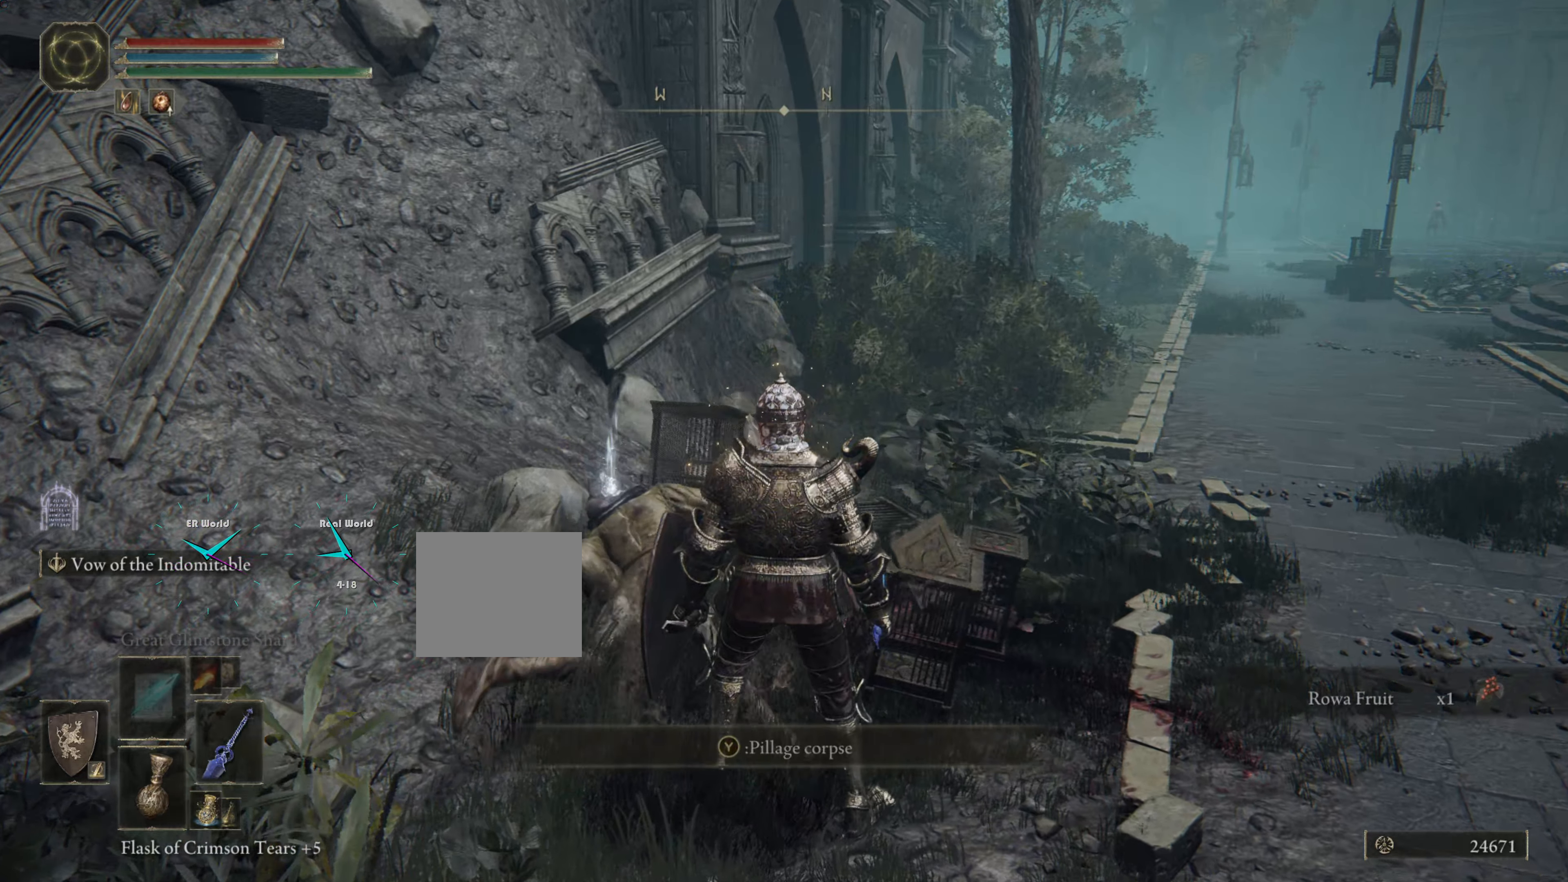
{"buttons": [], "left_stick": "up-left", "right_stick": "center", "events": [[83, "right_stick", "up-left"], [333, "right_stick", "center"], [383, "TRIANGLE", "down"], [433, "TRIANGLE", "up"]]}
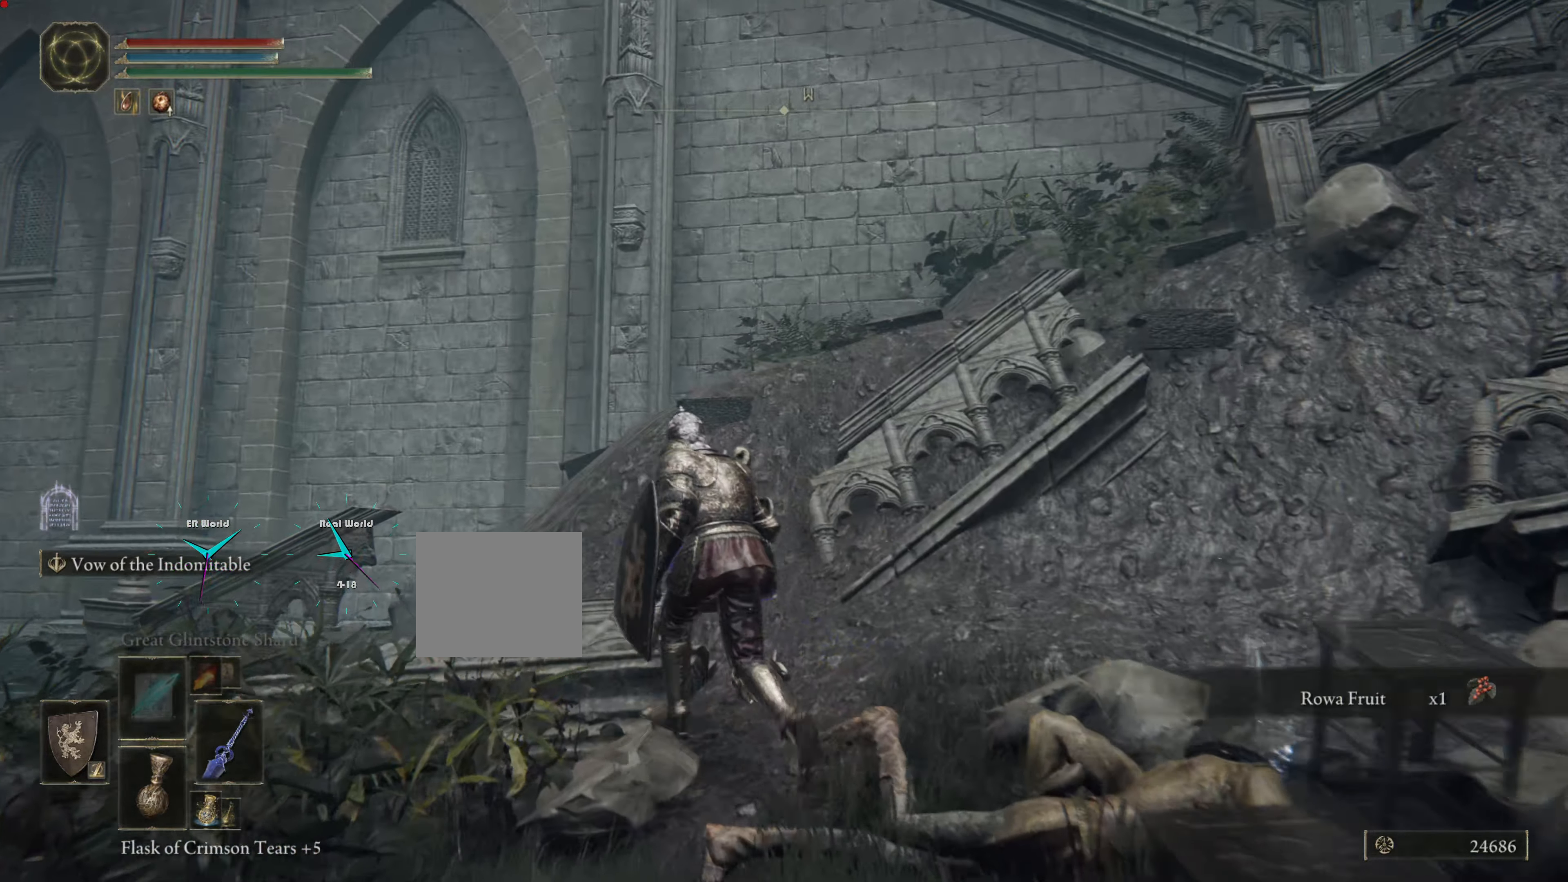
{"buttons": ["CROSS"], "left_stick": "up", "right_stick": "center", "events": [[217, "left_stick", "up"], [467, "CROSS", "down"]]}
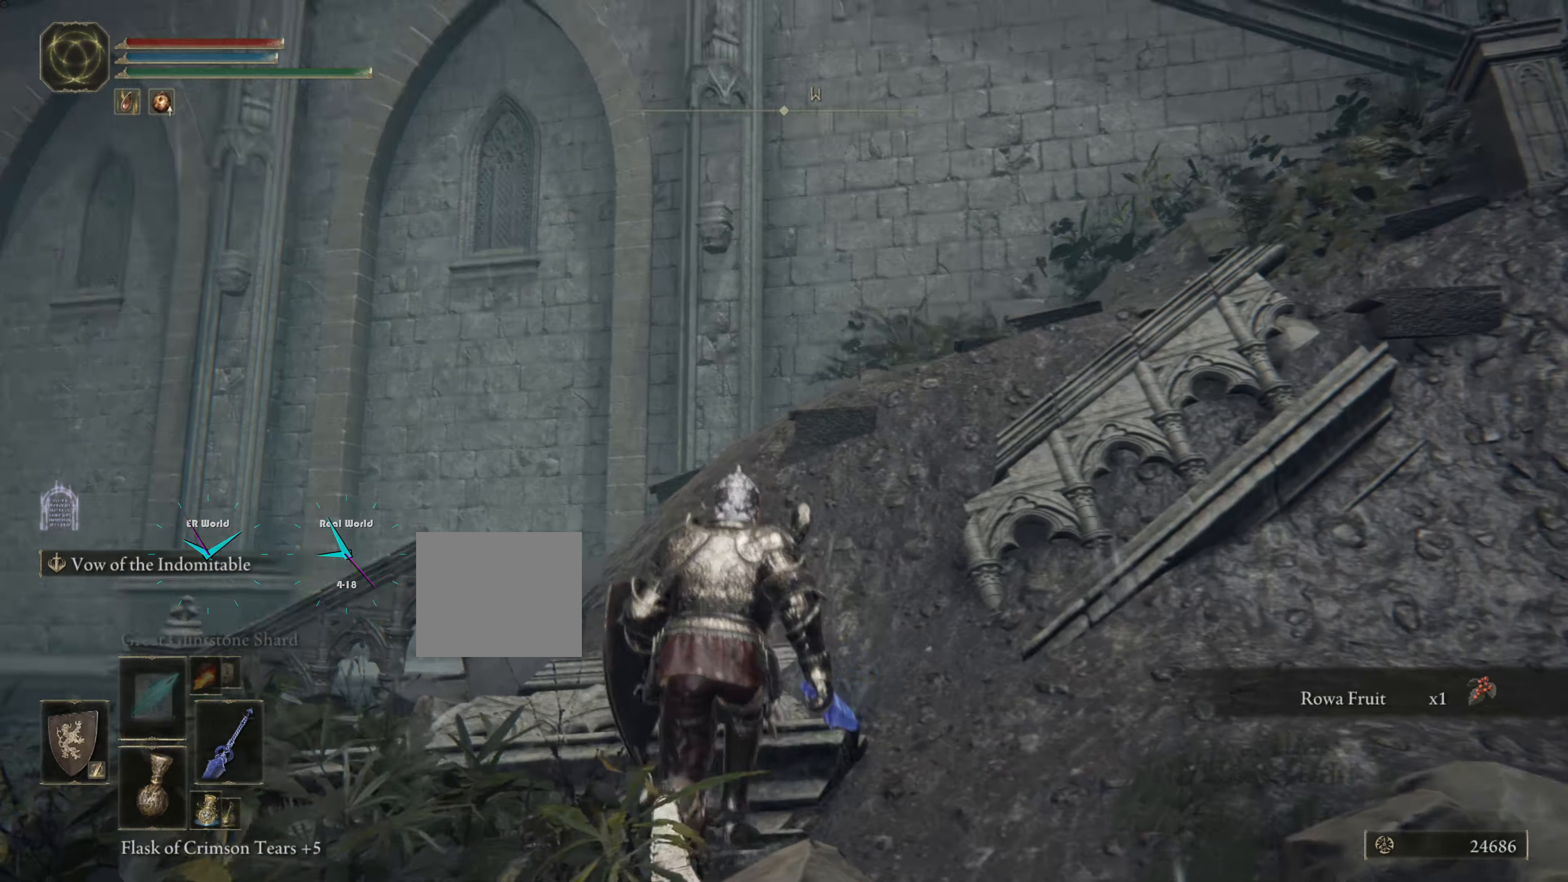
{"buttons": [], "left_stick": "up", "right_stick": "center", "events": [[117, "CROSS", "up"]]}
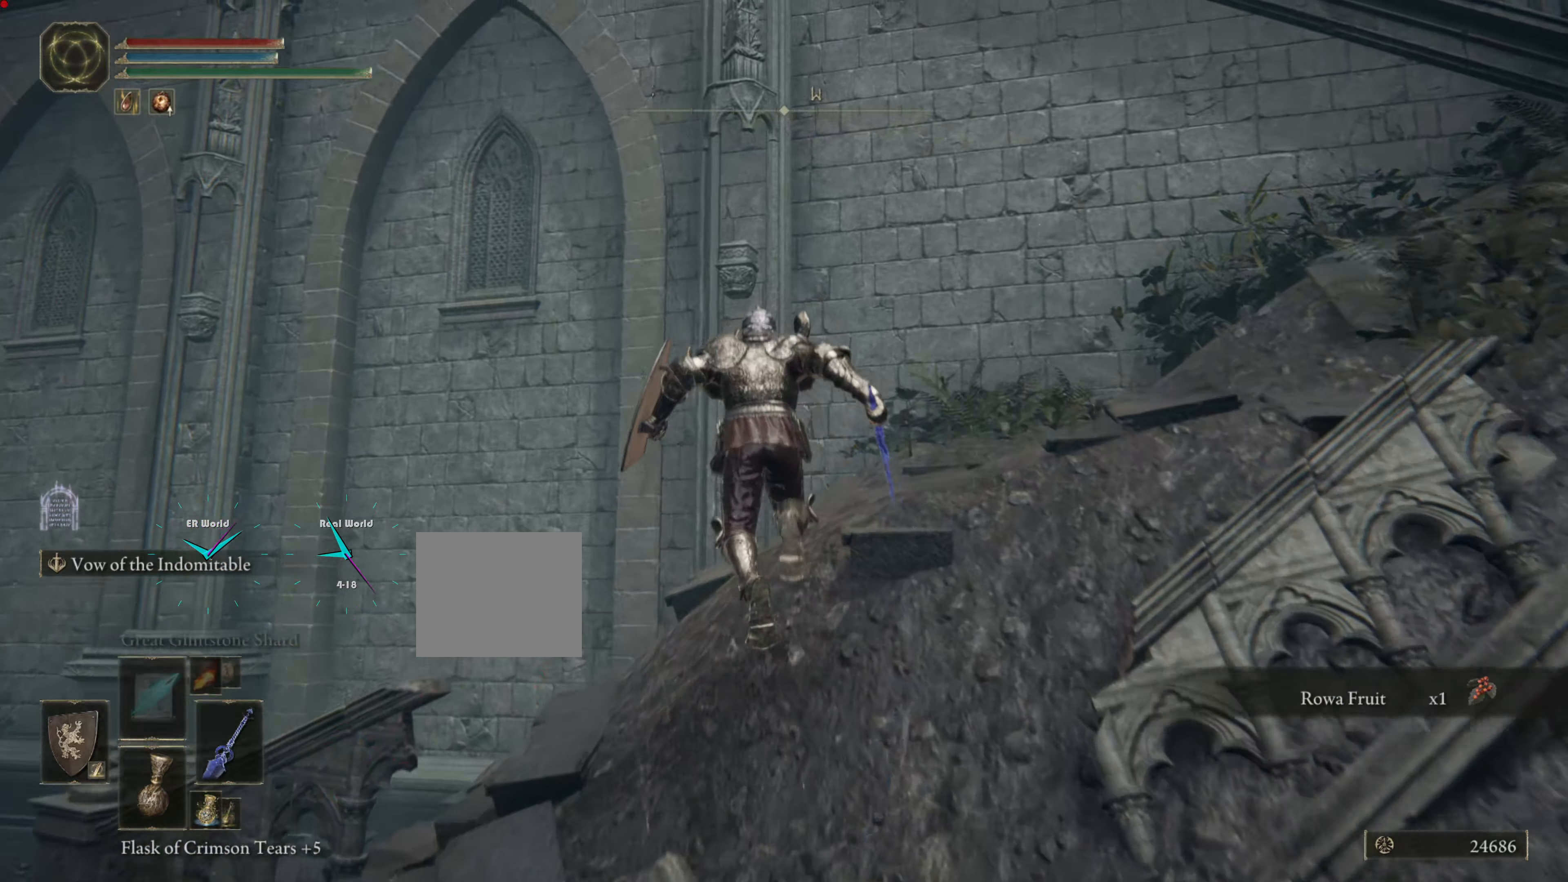
{"buttons": ["CROSS"], "left_stick": "up", "right_stick": "center", "events": [[184, "right_stick", "down-right"], [384, "right_stick", "center"], [501, "CROSS", "down"]]}
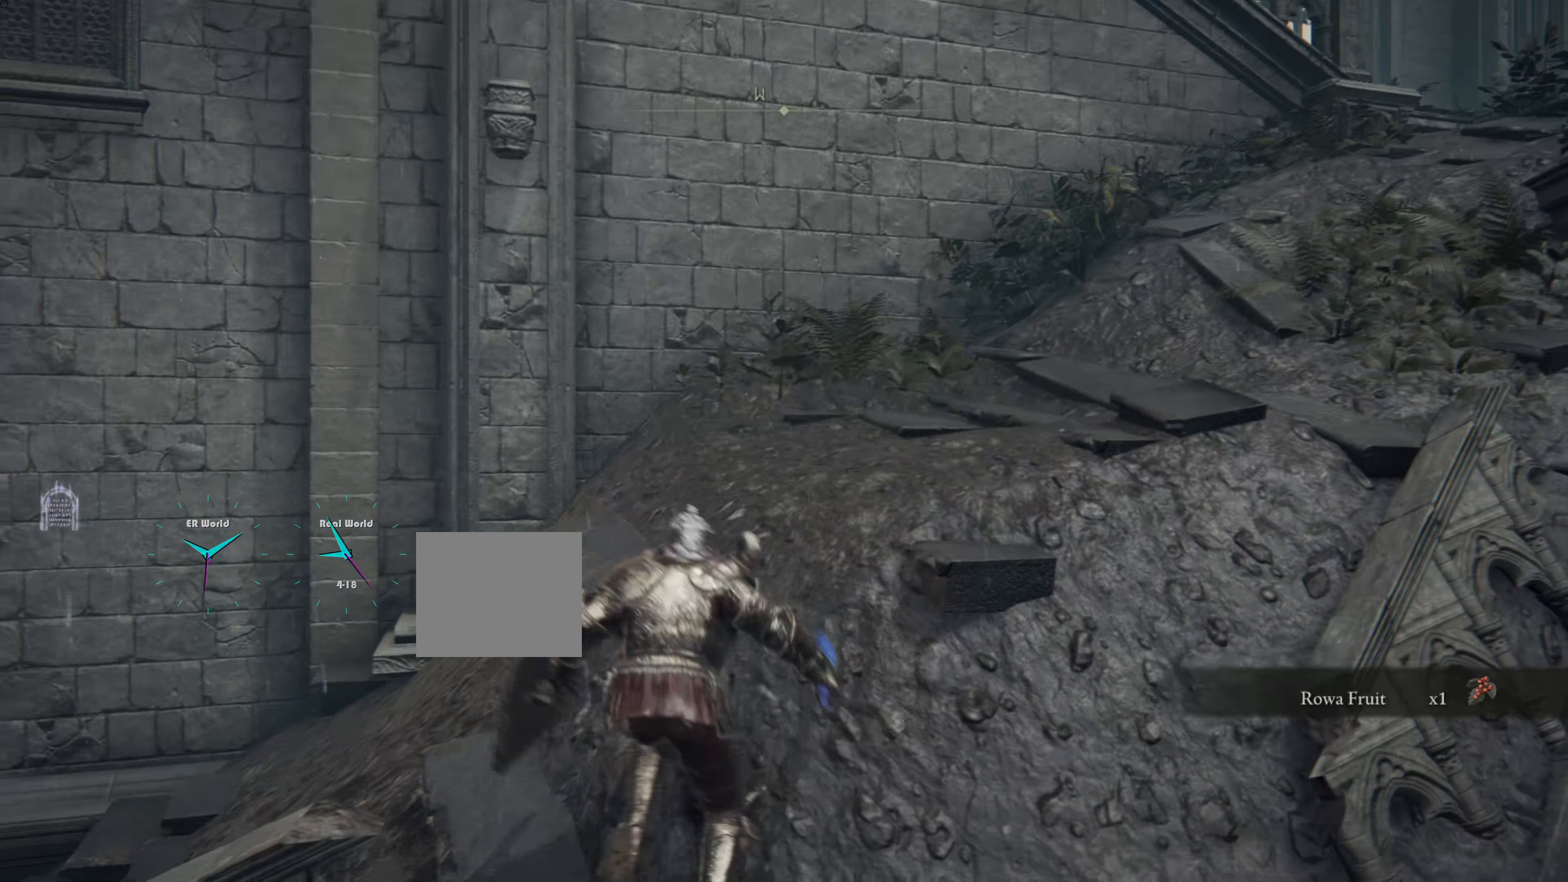
{"buttons": [], "left_stick": "up", "right_stick": "center", "events": [[67, "CROSS", "up"], [167, "CROSS", "down"], [267, "CROSS", "up"], [300, "CROSS", "down"], [417, "CROSS", "up"]]}
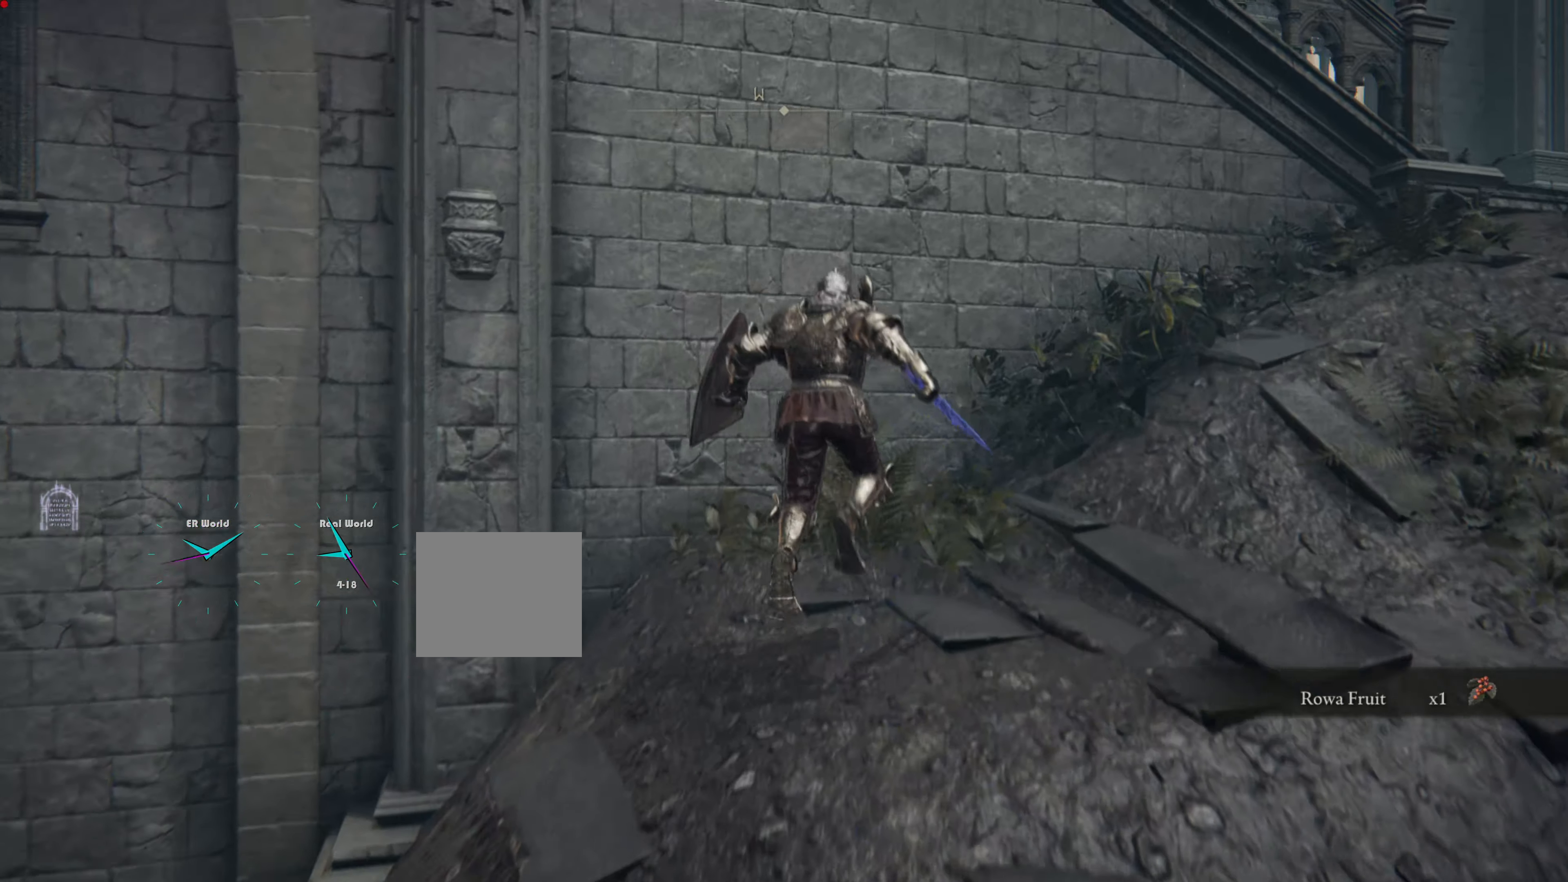
{"buttons": [], "left_stick": "up-right", "right_stick": "center", "events": [[217, "right_stick", "right"], [317, "left_stick", "up-right"], [434, "right_stick", "center"]]}
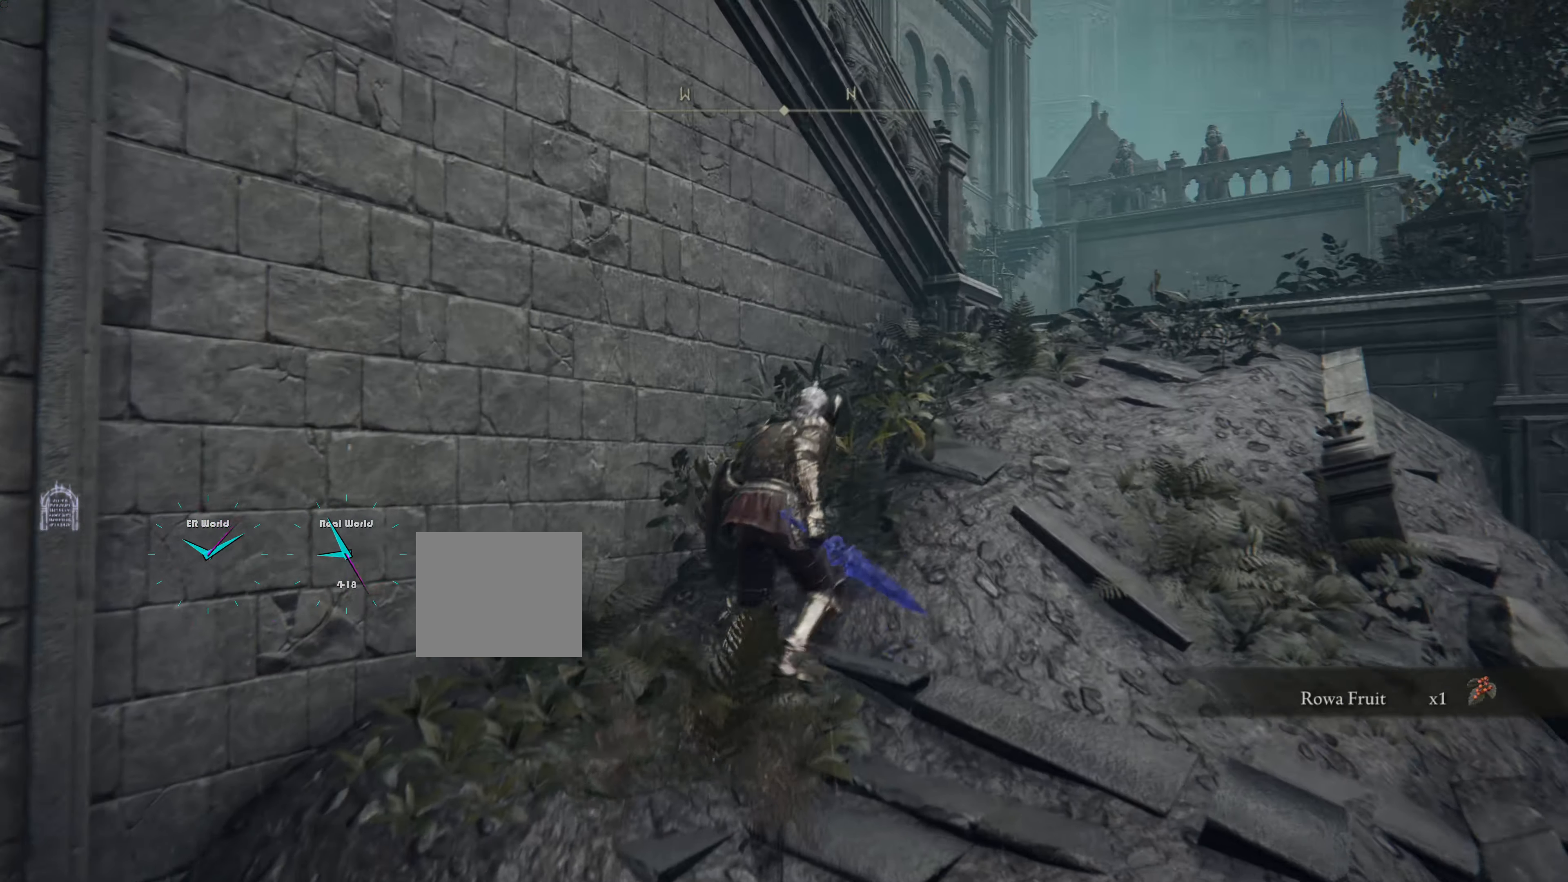
{"buttons": [], "left_stick": "up-right", "right_stick": "center", "events": [[83, "CROSS", "down"], [150, "CROSS", "up"], [200, "CROSS", "down"], [334, "CROSS", "up"]]}
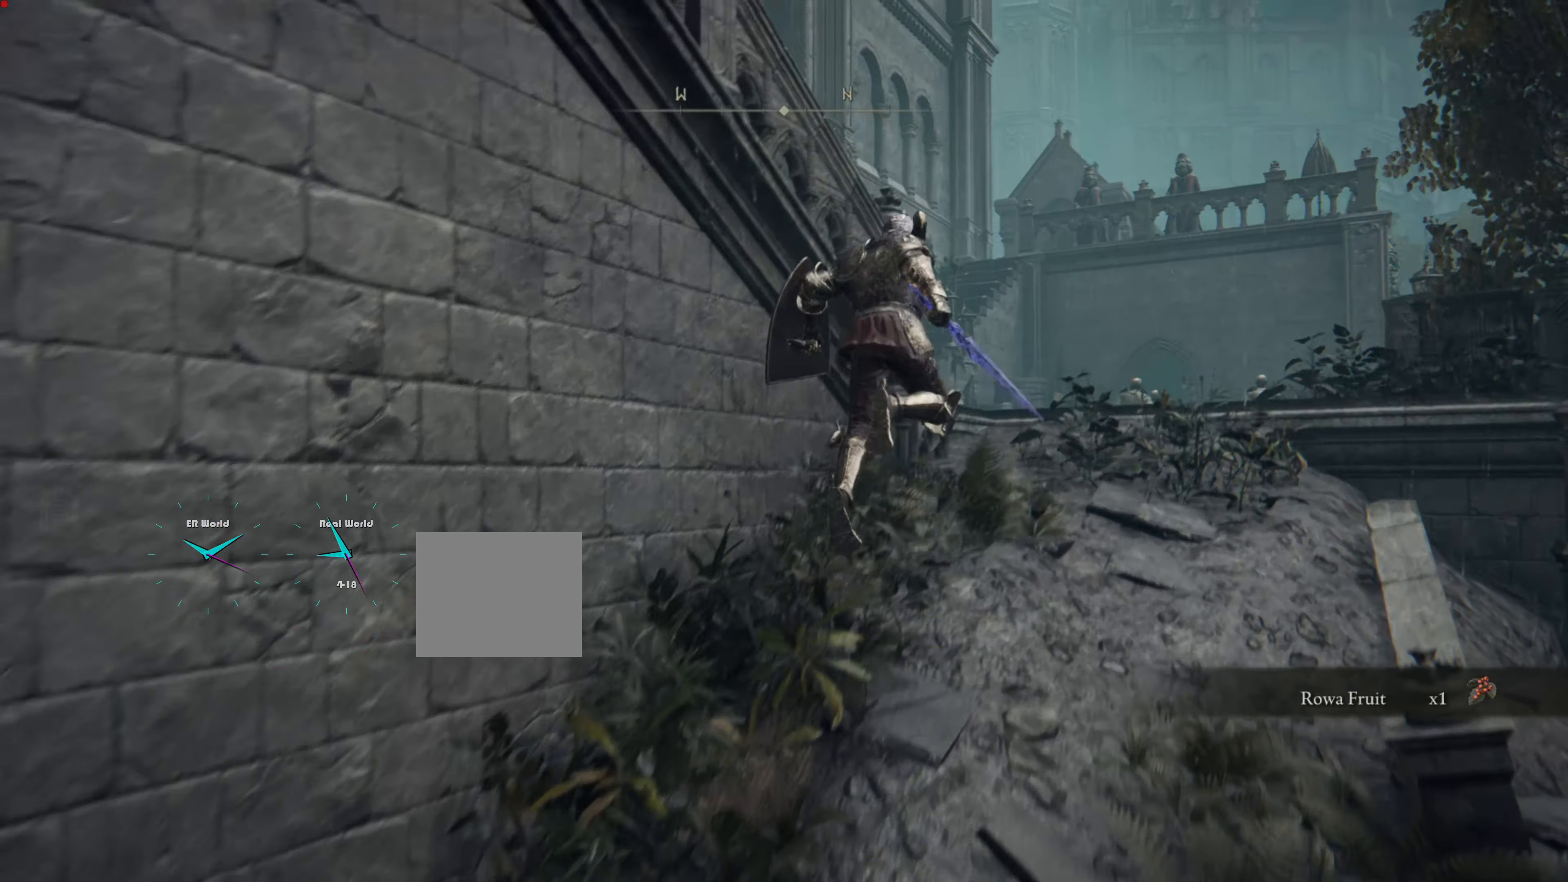
{"buttons": [], "left_stick": "up-right", "right_stick": "center"}
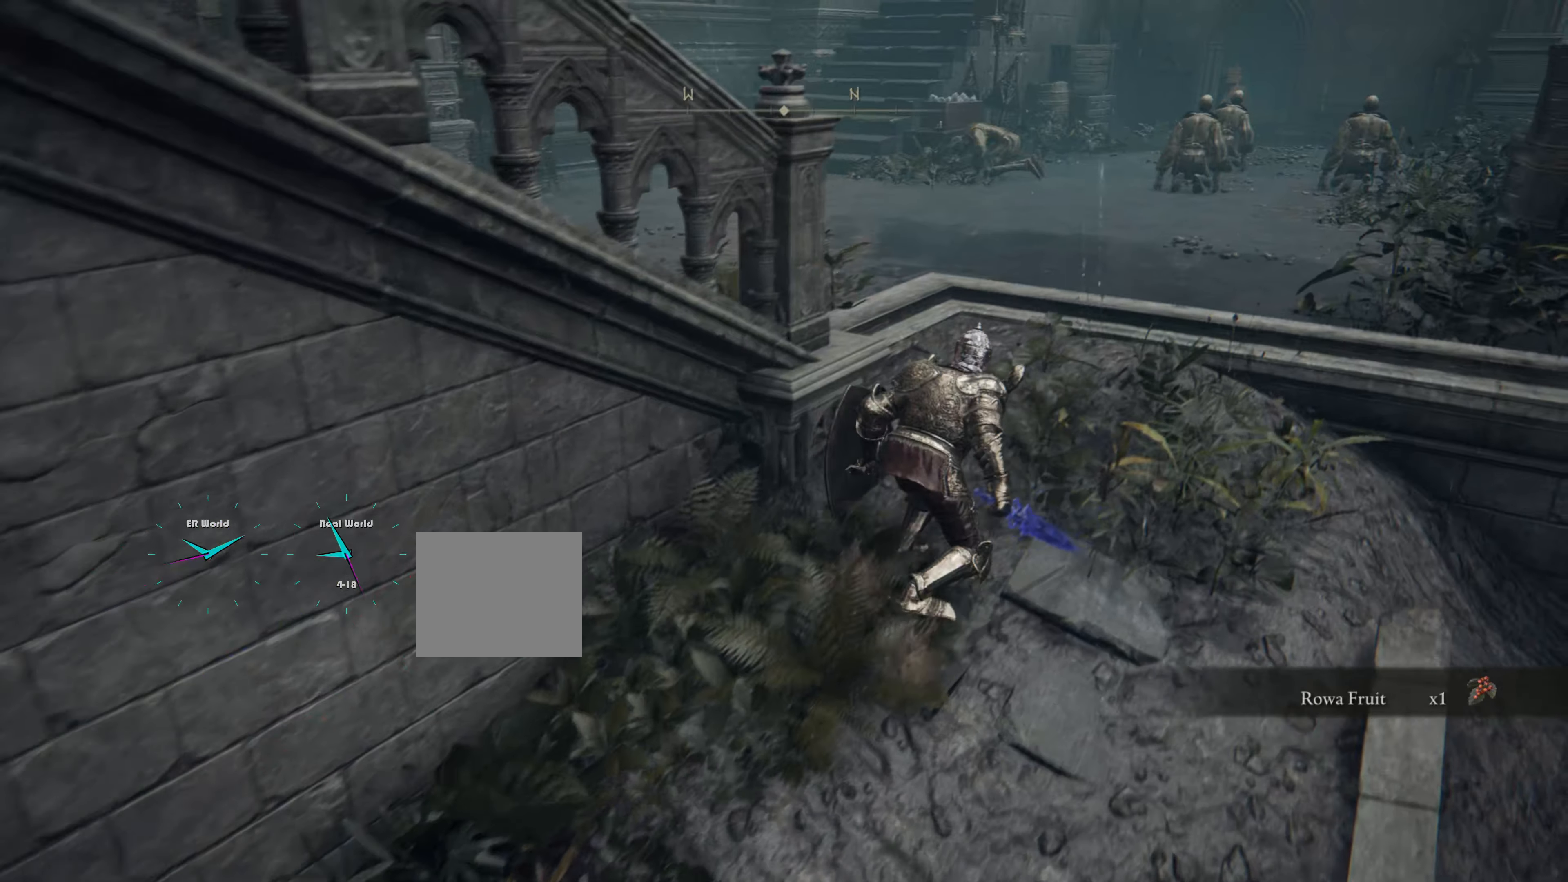
{"buttons": [], "left_stick": "up-right", "right_stick": "center", "events": []}
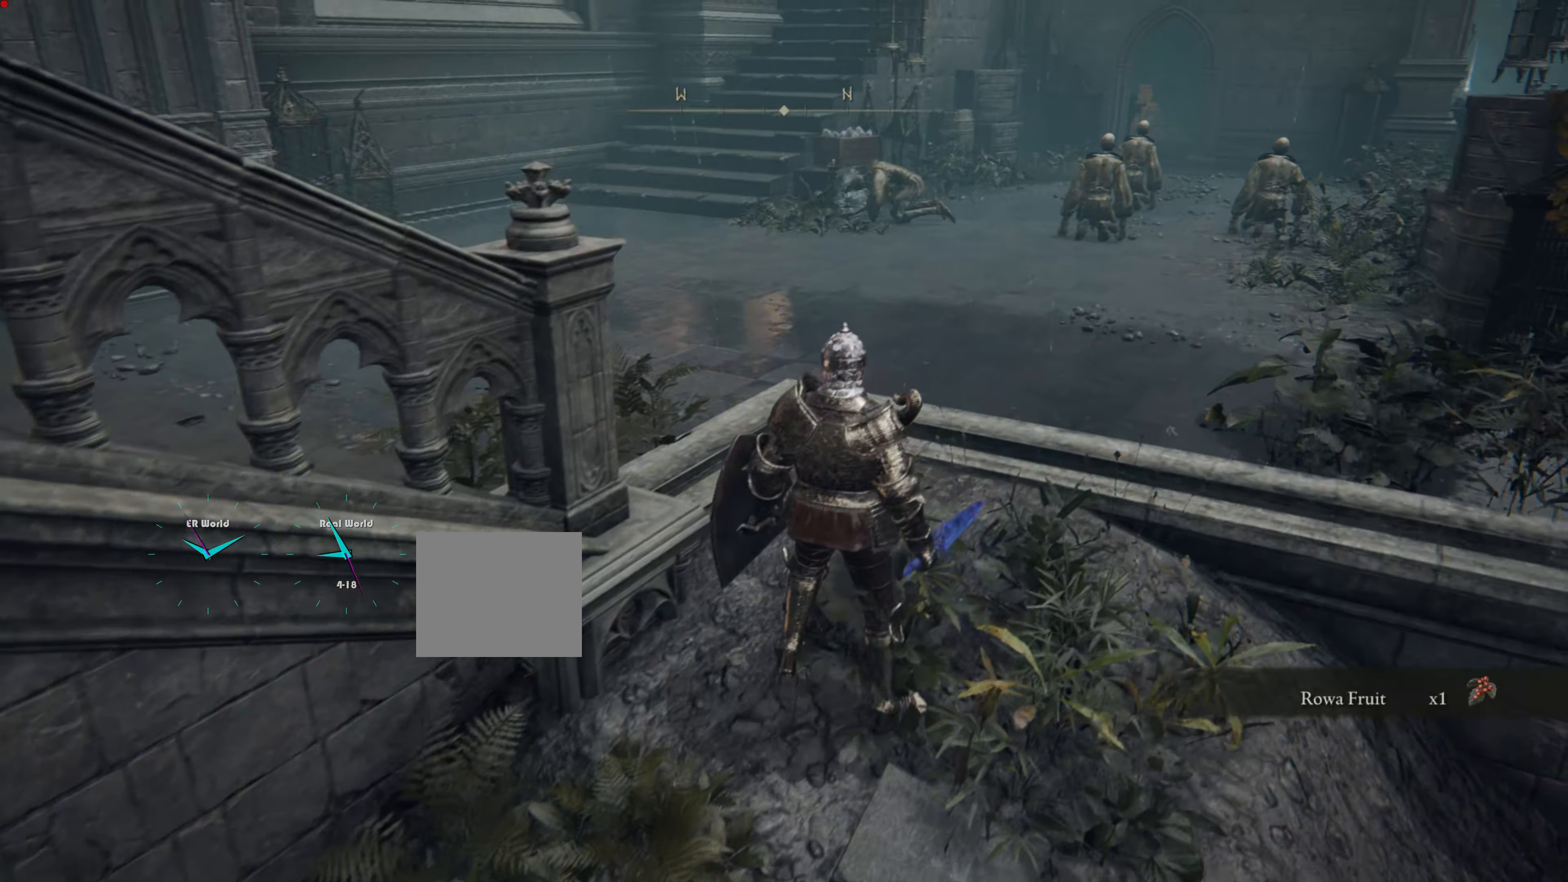
{"buttons": [], "left_stick": "up-right", "right_stick": "center", "events": [[233, "left_stick", "center"], [283, "left_stick", "up"], [383, "left_stick", "up-right"]]}